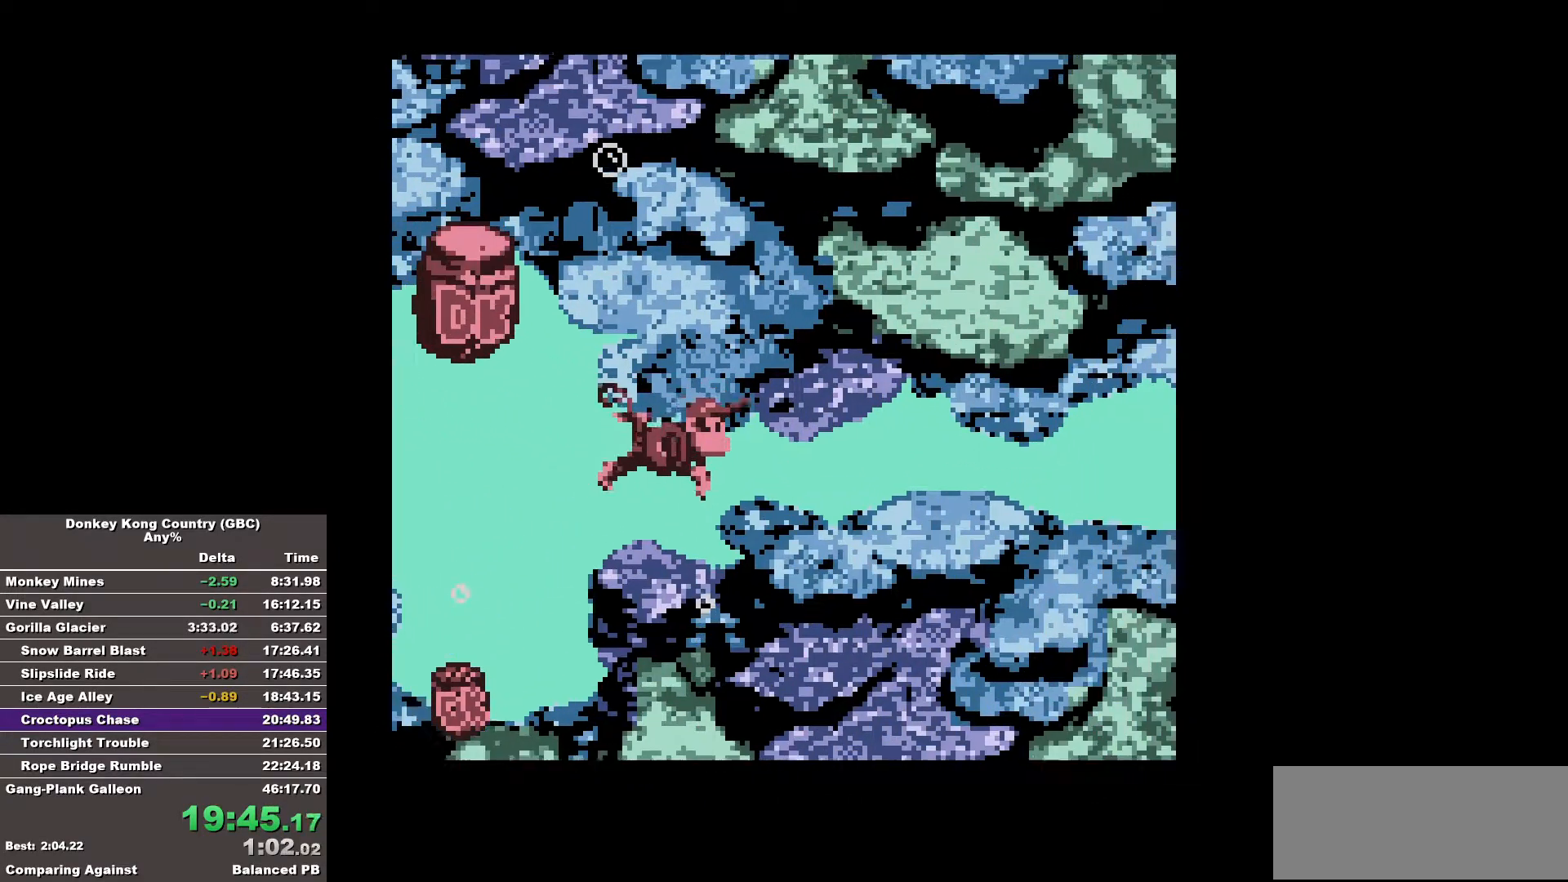
Gameplay with a controller (Nintendo layout); each line is a JSON object with the inputs held at the frame after it. "events" lists button and stick changes between this image and that frame as [ms after this image, input, new state], when the widget could be followed in between. Not read: DPAD_DOWN L3 R3.
{"buttons": ["DPAD_RIGHT"], "events": []}
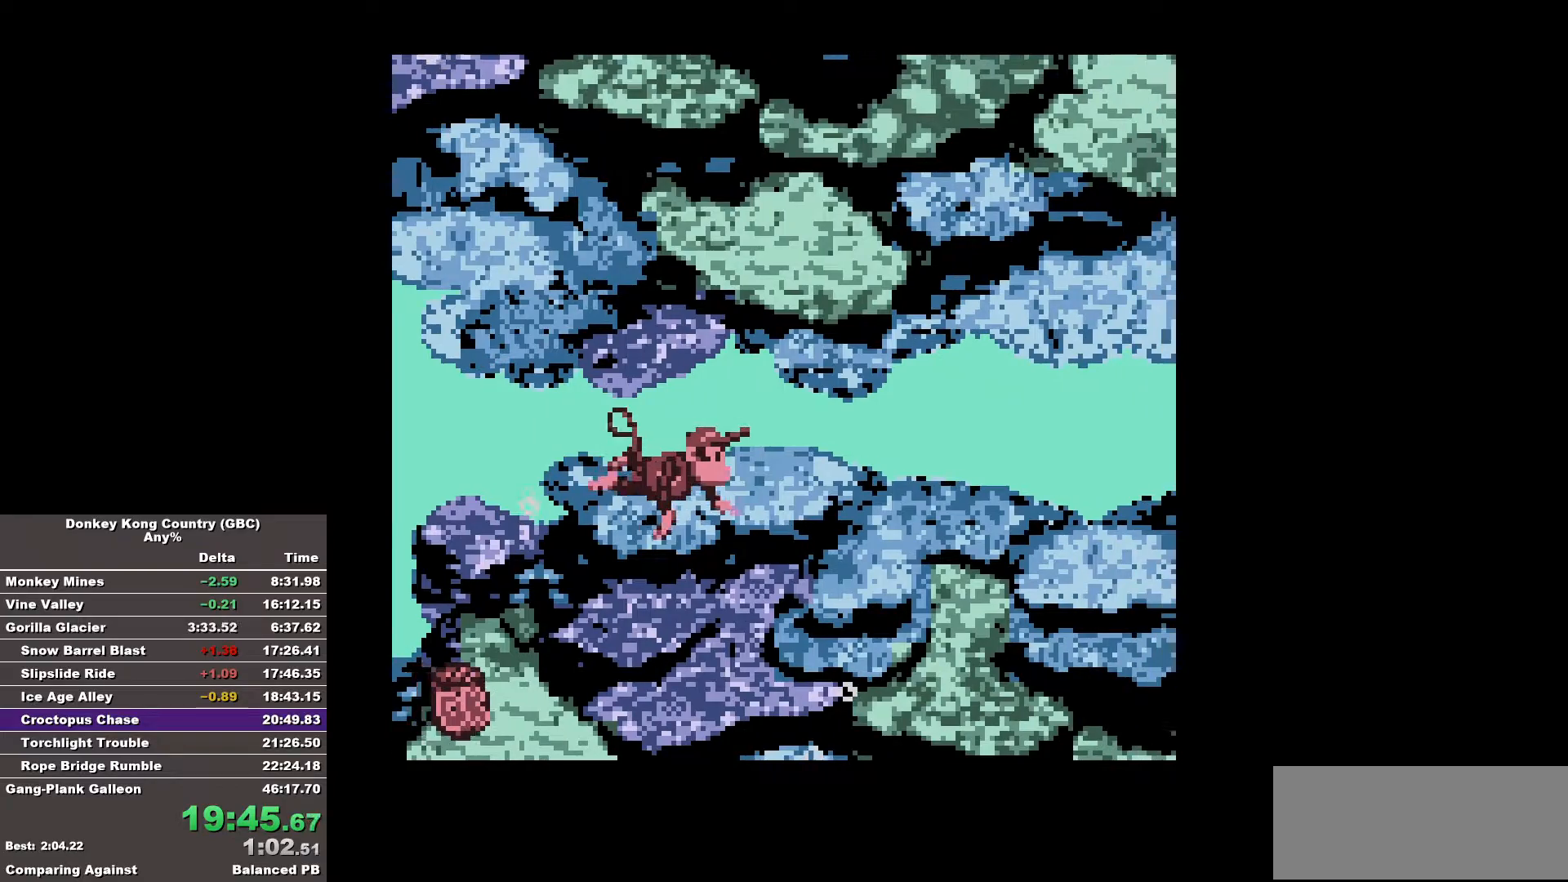
{"buttons": ["DPAD_RIGHT"], "events": [[83, "A", "down"], [133, "A", "up"]]}
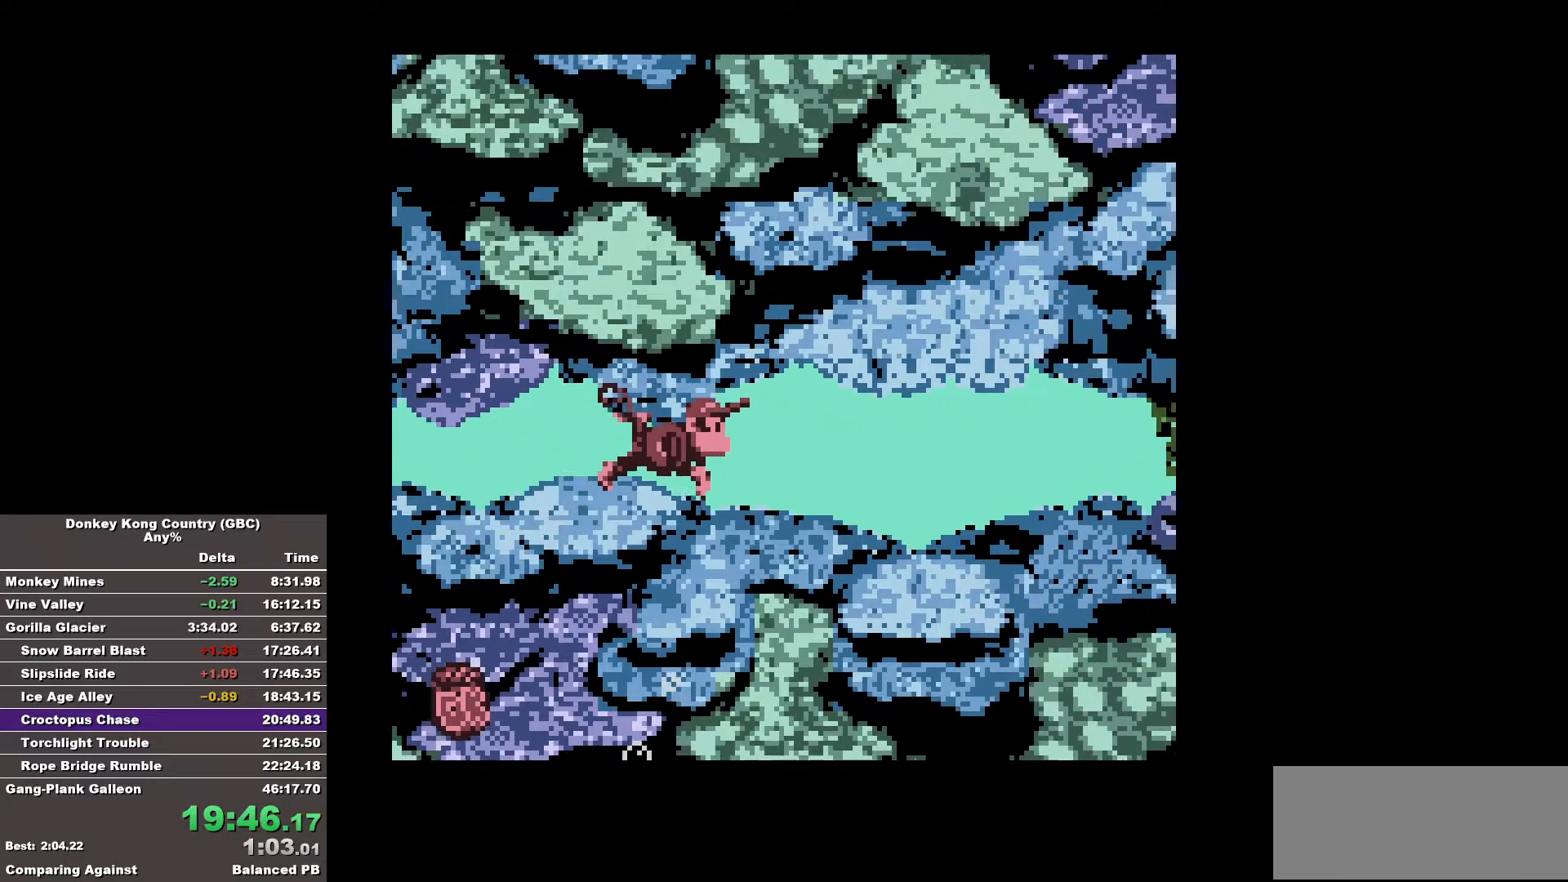
{"buttons": ["DPAD_RIGHT"], "events": [[200, "A", "down"], [283, "A", "up"]]}
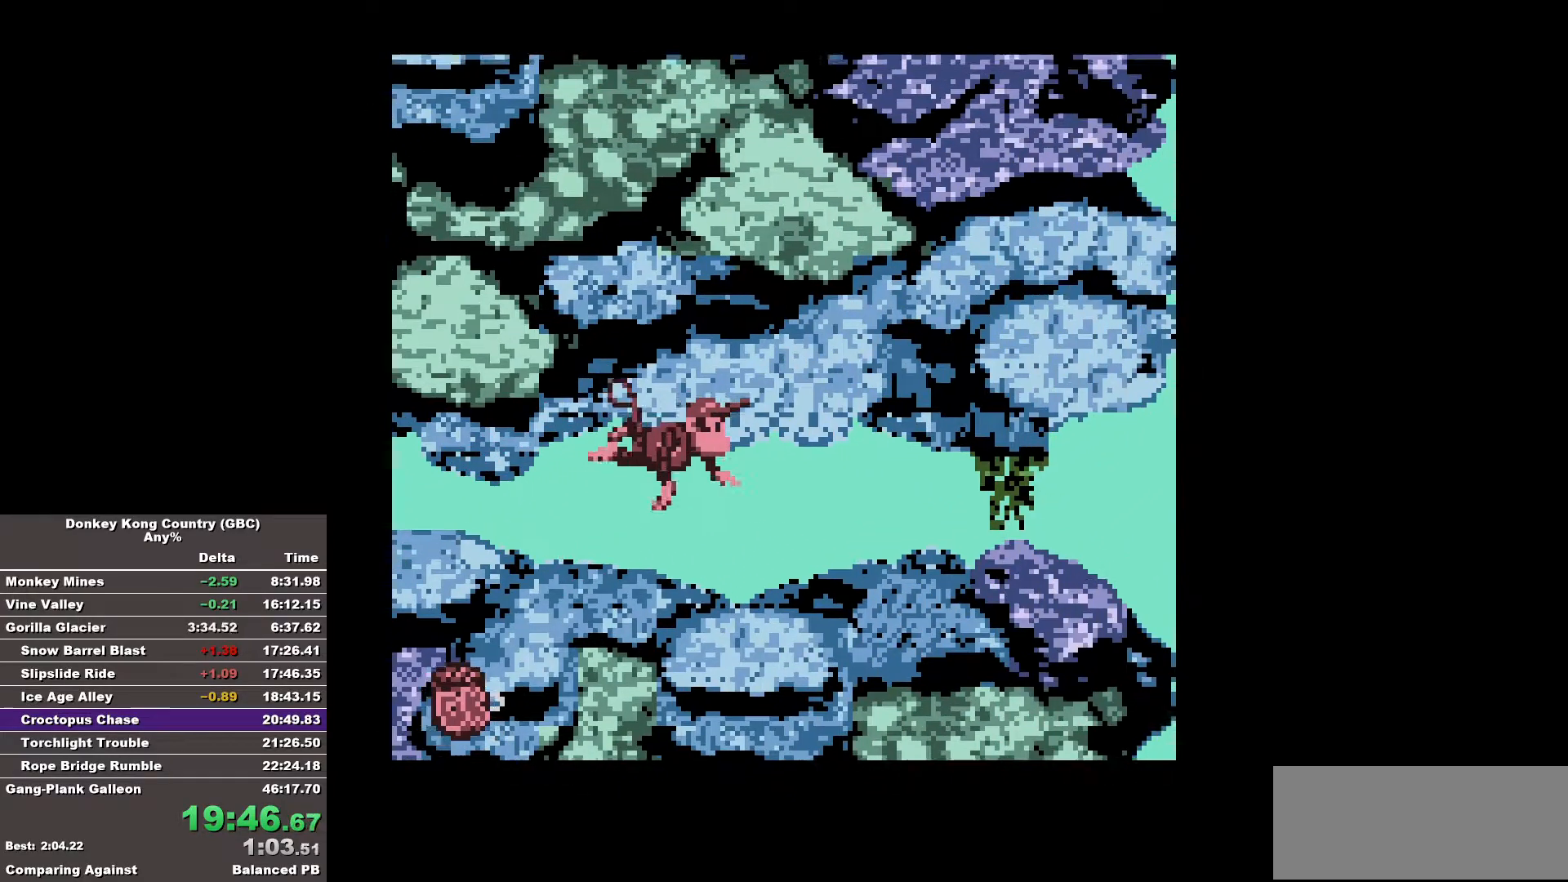
{"buttons": ["DPAD_RIGHT"], "events": []}
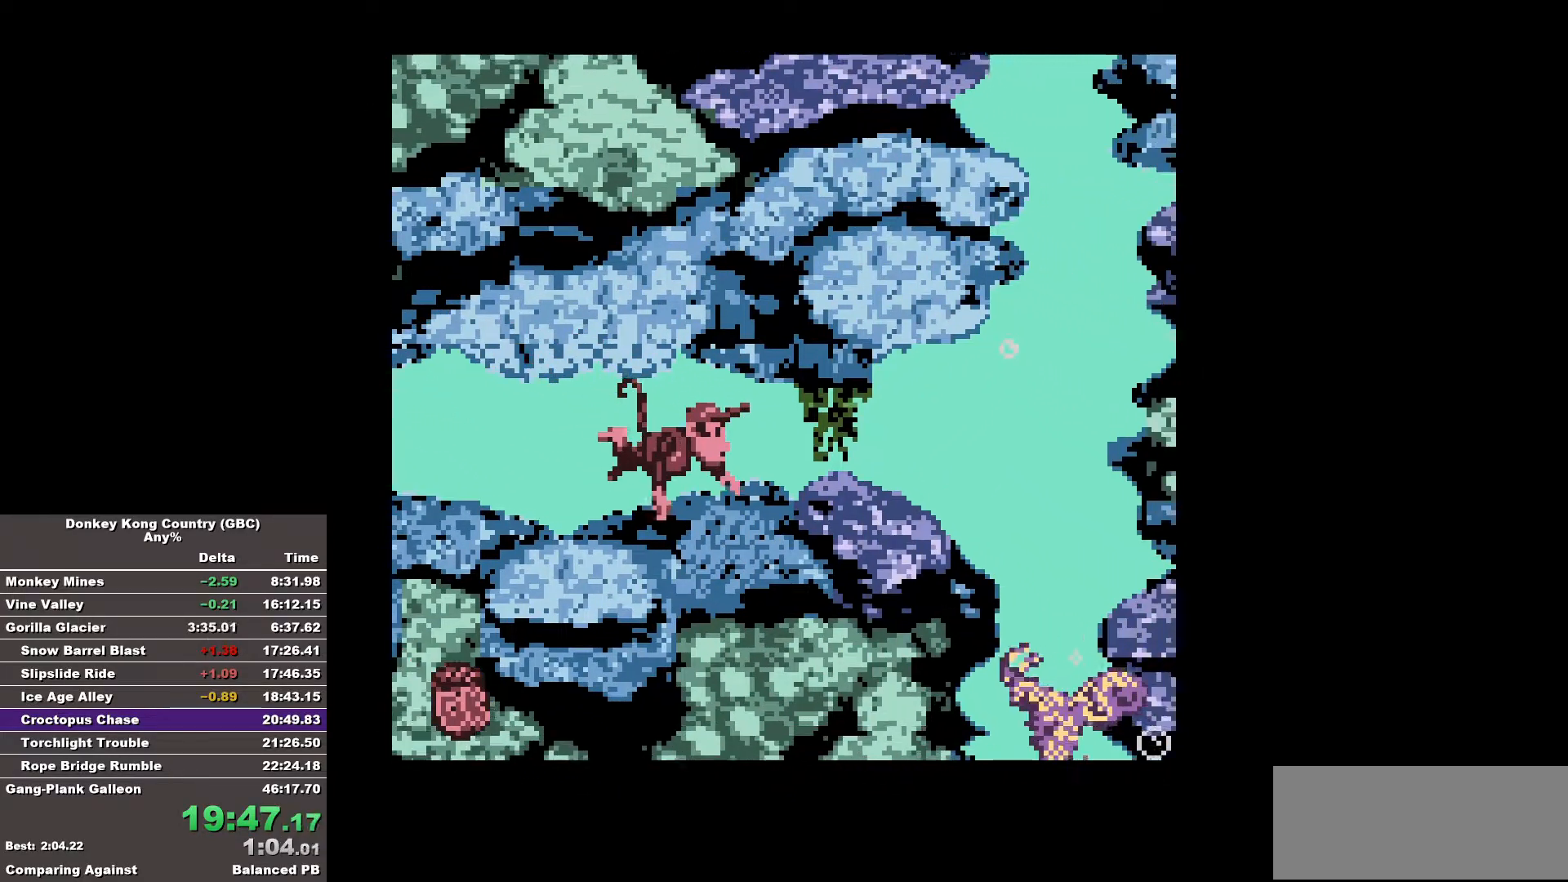
{"buttons": ["A", "DPAD_UP", "DPAD_RIGHT"], "events": [[267, "A", "down"], [317, "DPAD_UP", "down"], [367, "A", "up"], [500, "A", "down"]]}
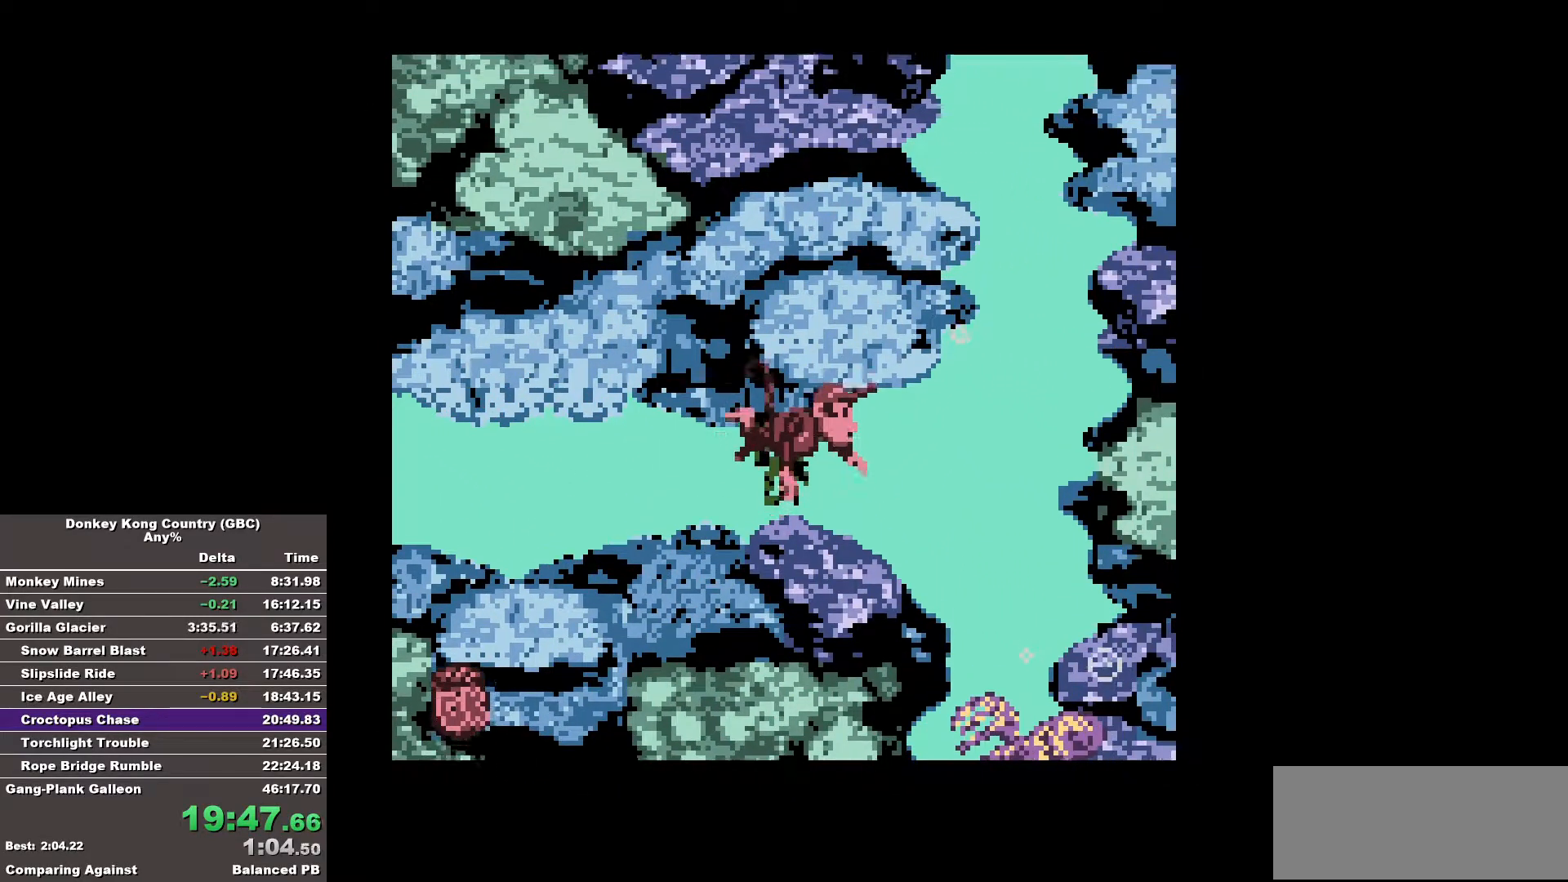
{"buttons": ["A", "DPAD_UP", "DPAD_RIGHT"], "events": [[100, "A", "up"], [150, "A", "down"], [283, "A", "up"], [333, "A", "down"], [433, "A", "up"], [483, "A", "down"]]}
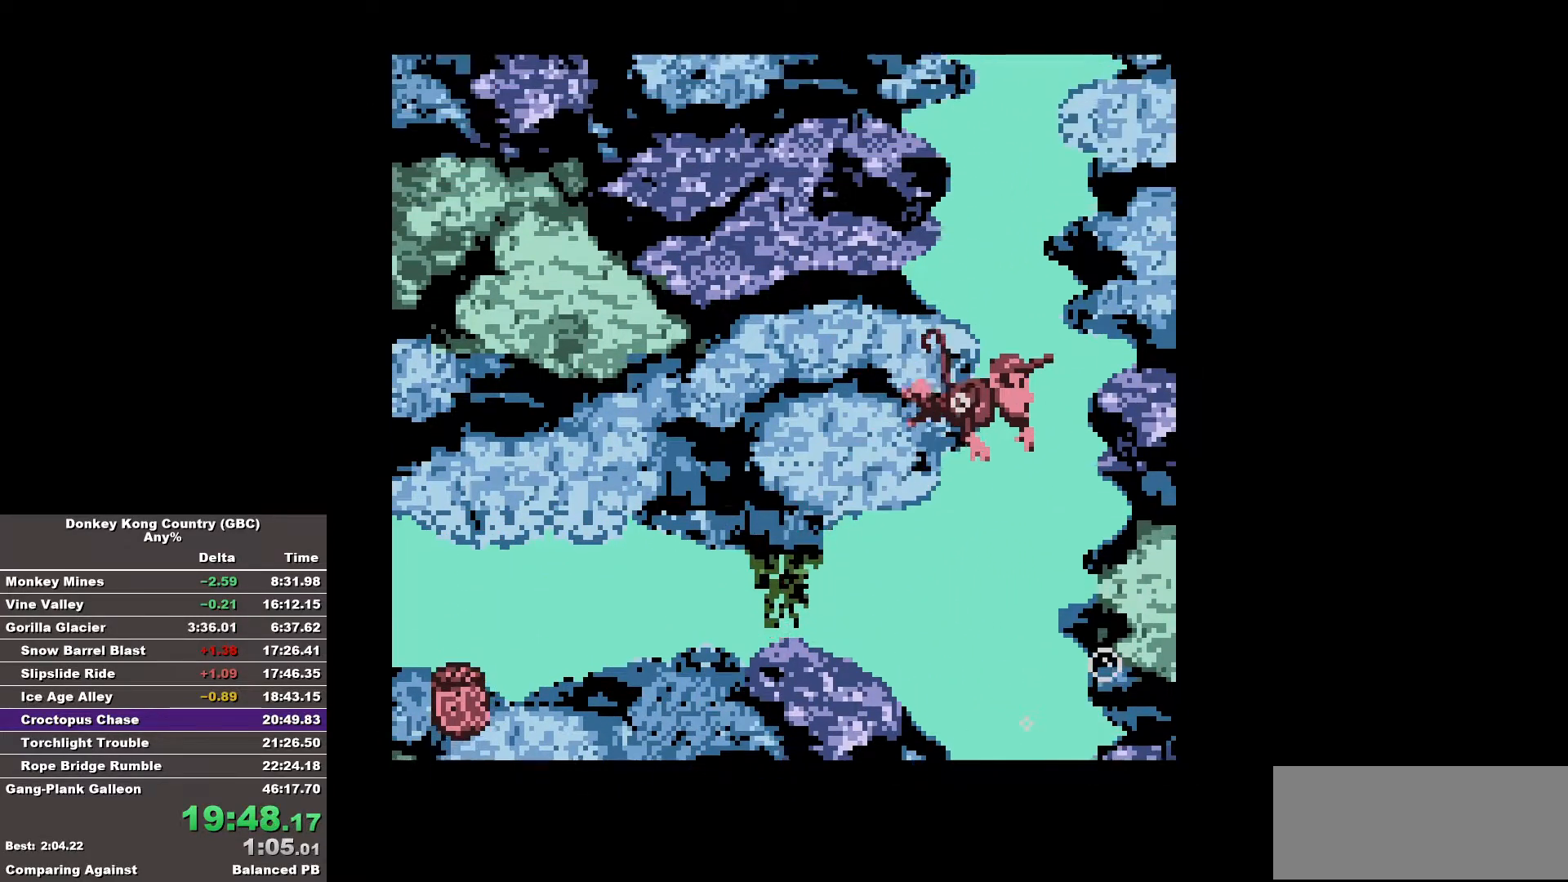
{"buttons": ["A", "DPAD_UP"], "events": [[17, "DPAD_RIGHT", "up"], [67, "A", "up"], [117, "A", "down"], [217, "A", "up"], [250, "A", "down"], [300, "A", "up"], [350, "A", "down"], [450, "A", "up"], [483, "A", "down"]]}
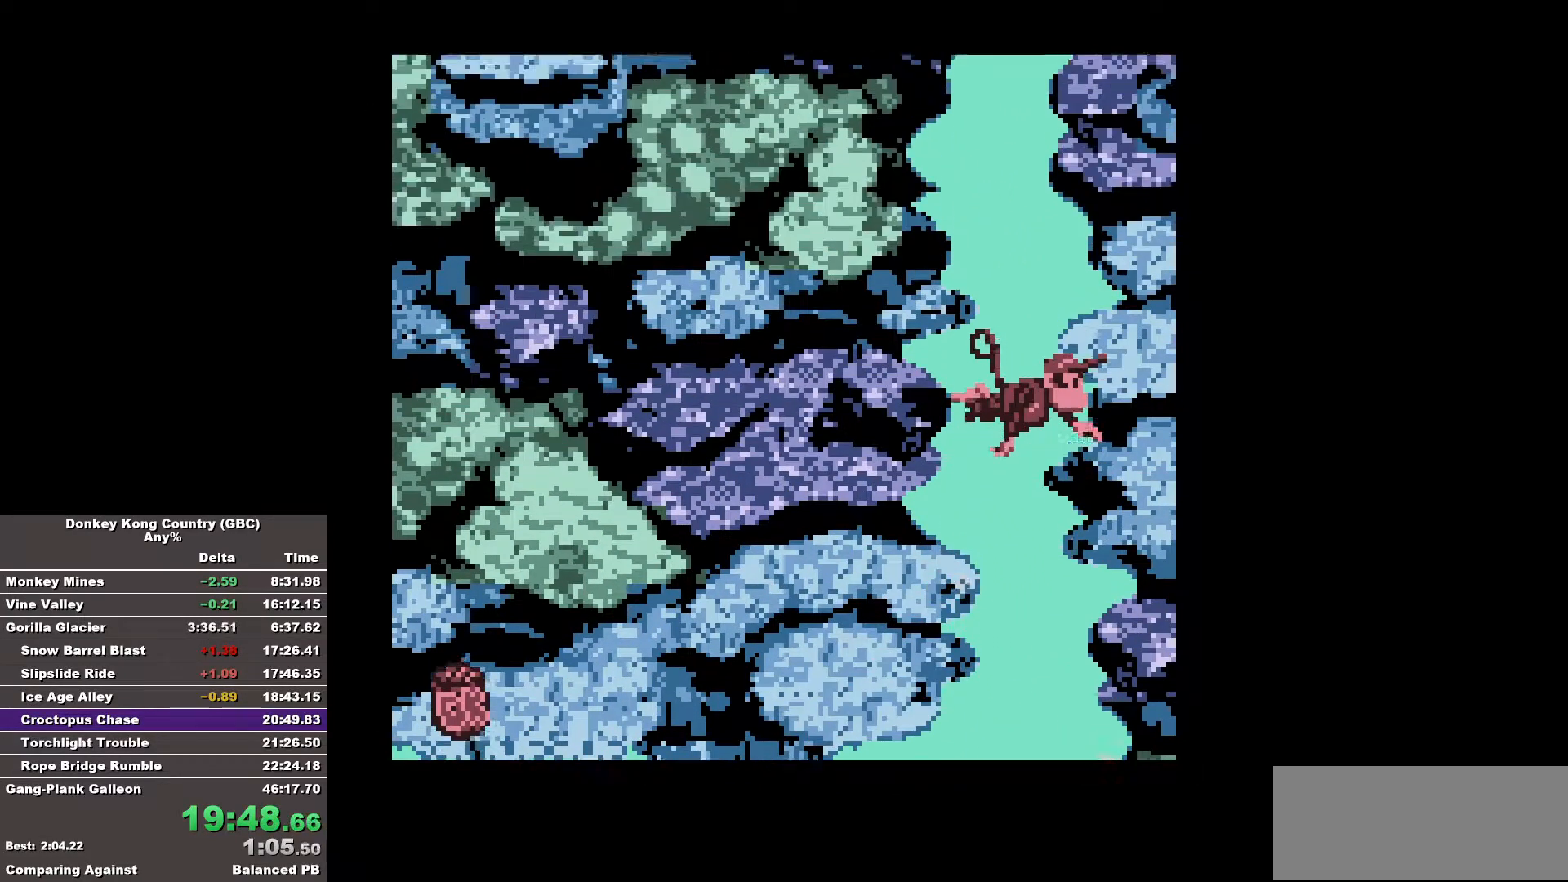
{"buttons": ["A", "DPAD_UP"], "events": [[83, "A", "up"], [133, "A", "down"], [183, "A", "up"], [267, "A", "down"], [317, "A", "up"], [367, "A", "down"], [467, "A", "up"], [500, "A", "down"]]}
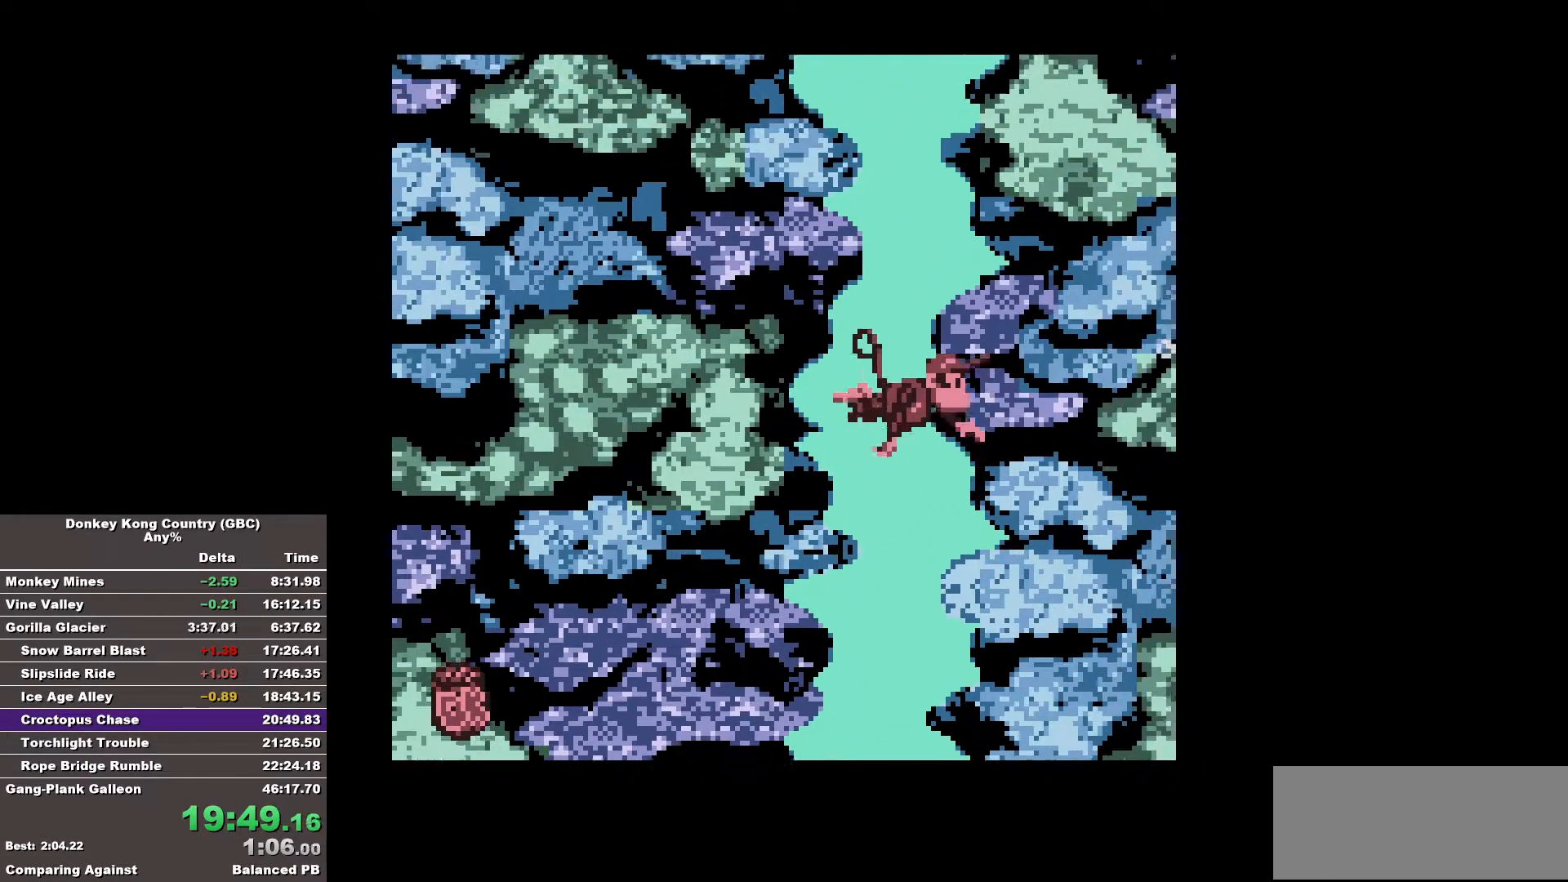
{"buttons": ["DPAD_UP"], "events": [[50, "A", "up"], [150, "A", "down"], [233, "A", "up"], [283, "A", "down"], [383, "A", "up"], [433, "A", "down"], [483, "A", "up"]]}
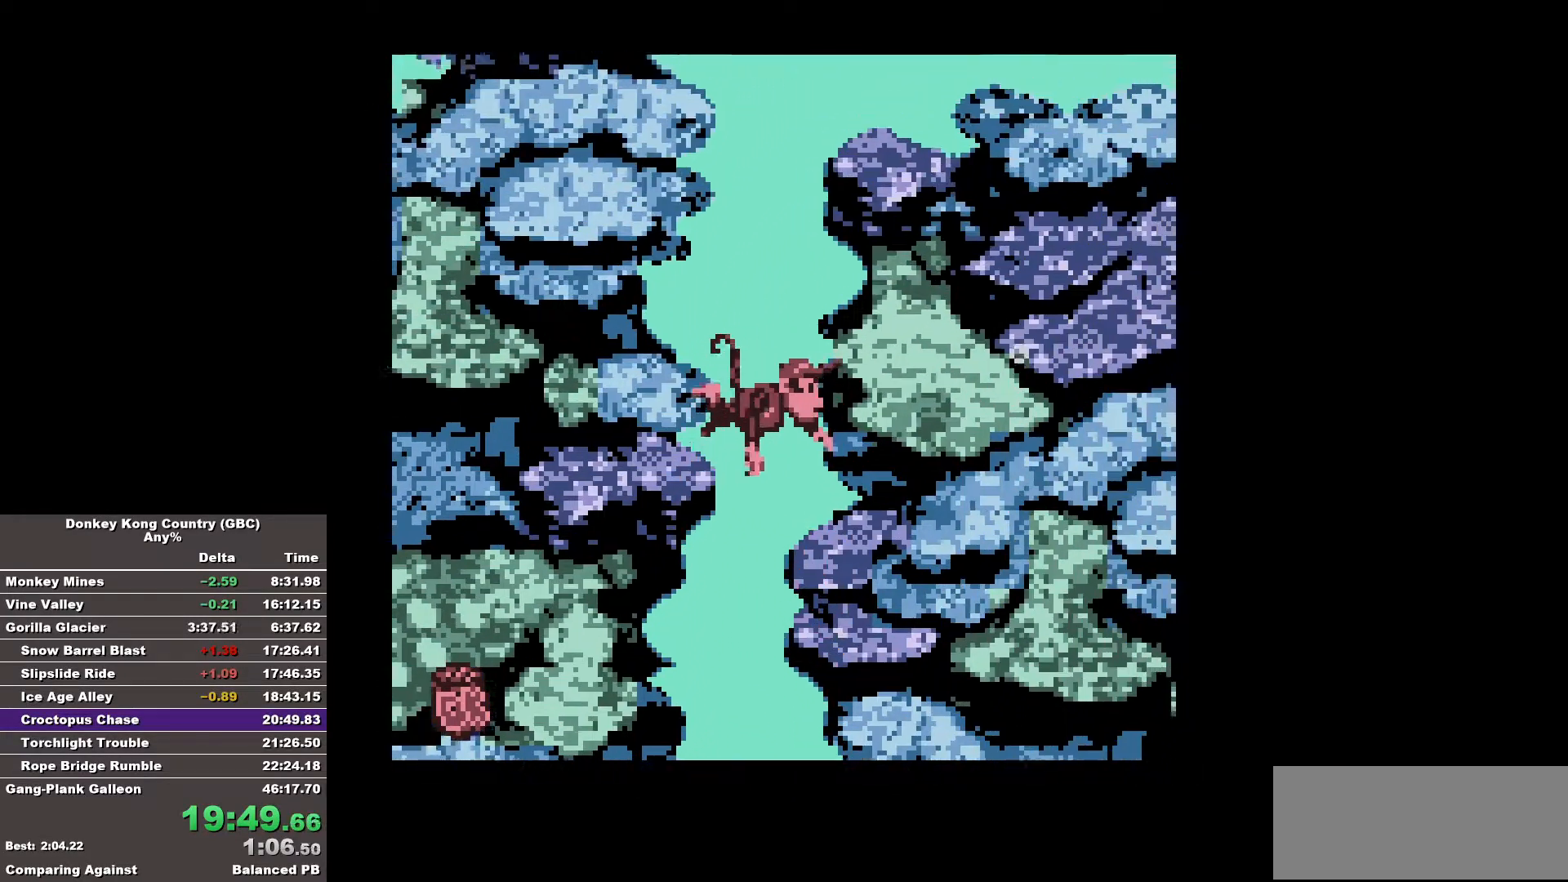
{"buttons": ["A", "DPAD_UP", "DPAD_RIGHT"], "events": [[33, "A", "down"], [117, "A", "up"], [167, "A", "down"], [217, "DPAD_RIGHT", "down"], [250, "A", "up"], [300, "A", "down"], [400, "A", "up"], [450, "A", "down"]]}
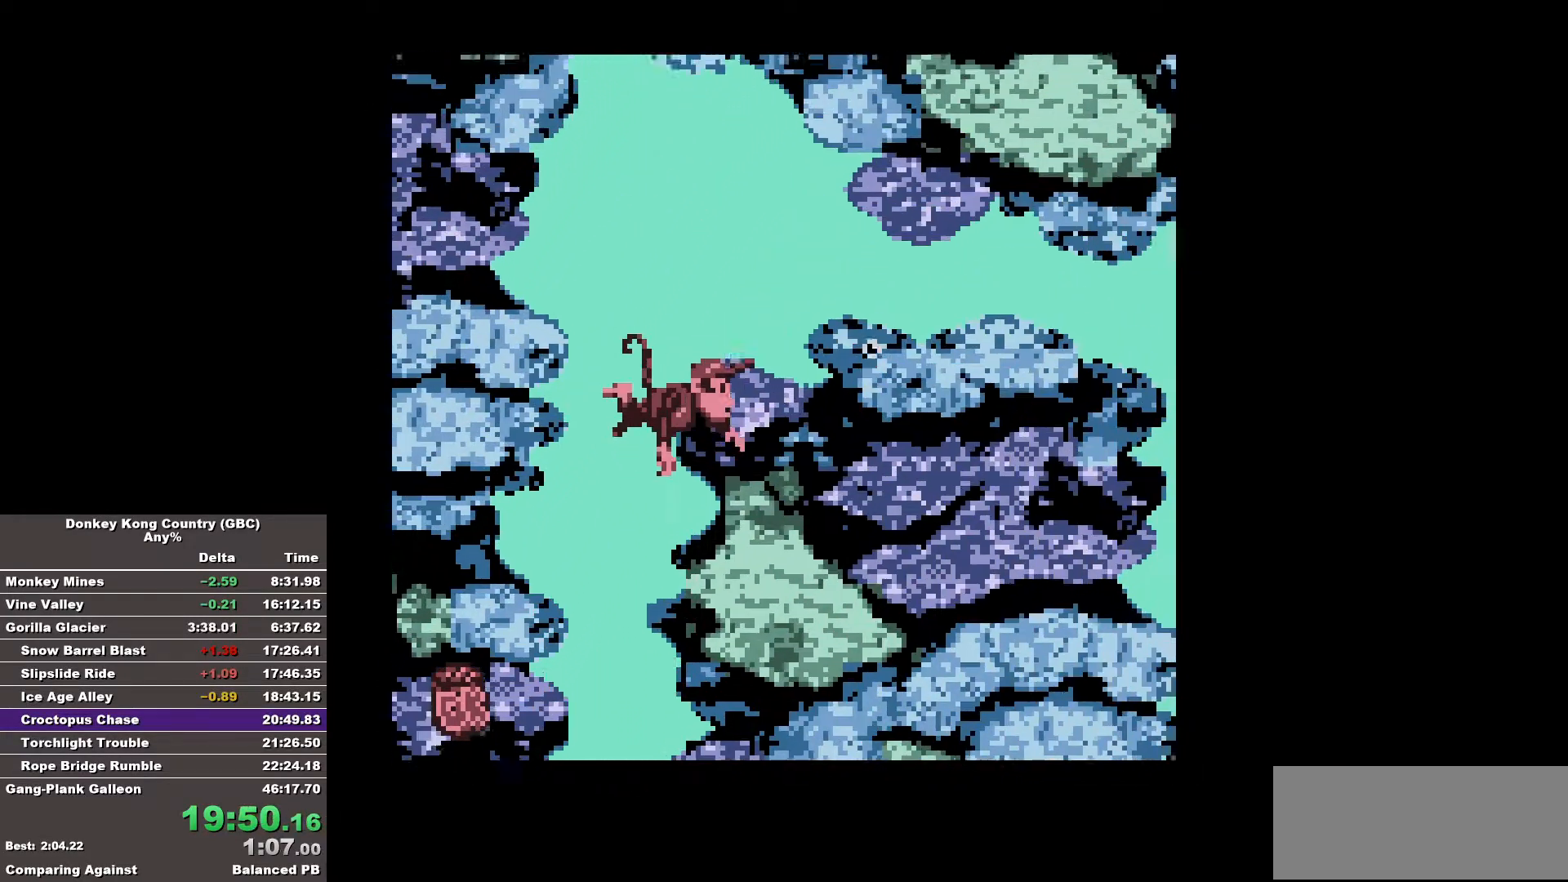
{"buttons": ["DPAD_RIGHT"], "events": [[33, "A", "up"], [133, "A", "down"], [267, "A", "up"], [267, "DPAD_UP", "up"]]}
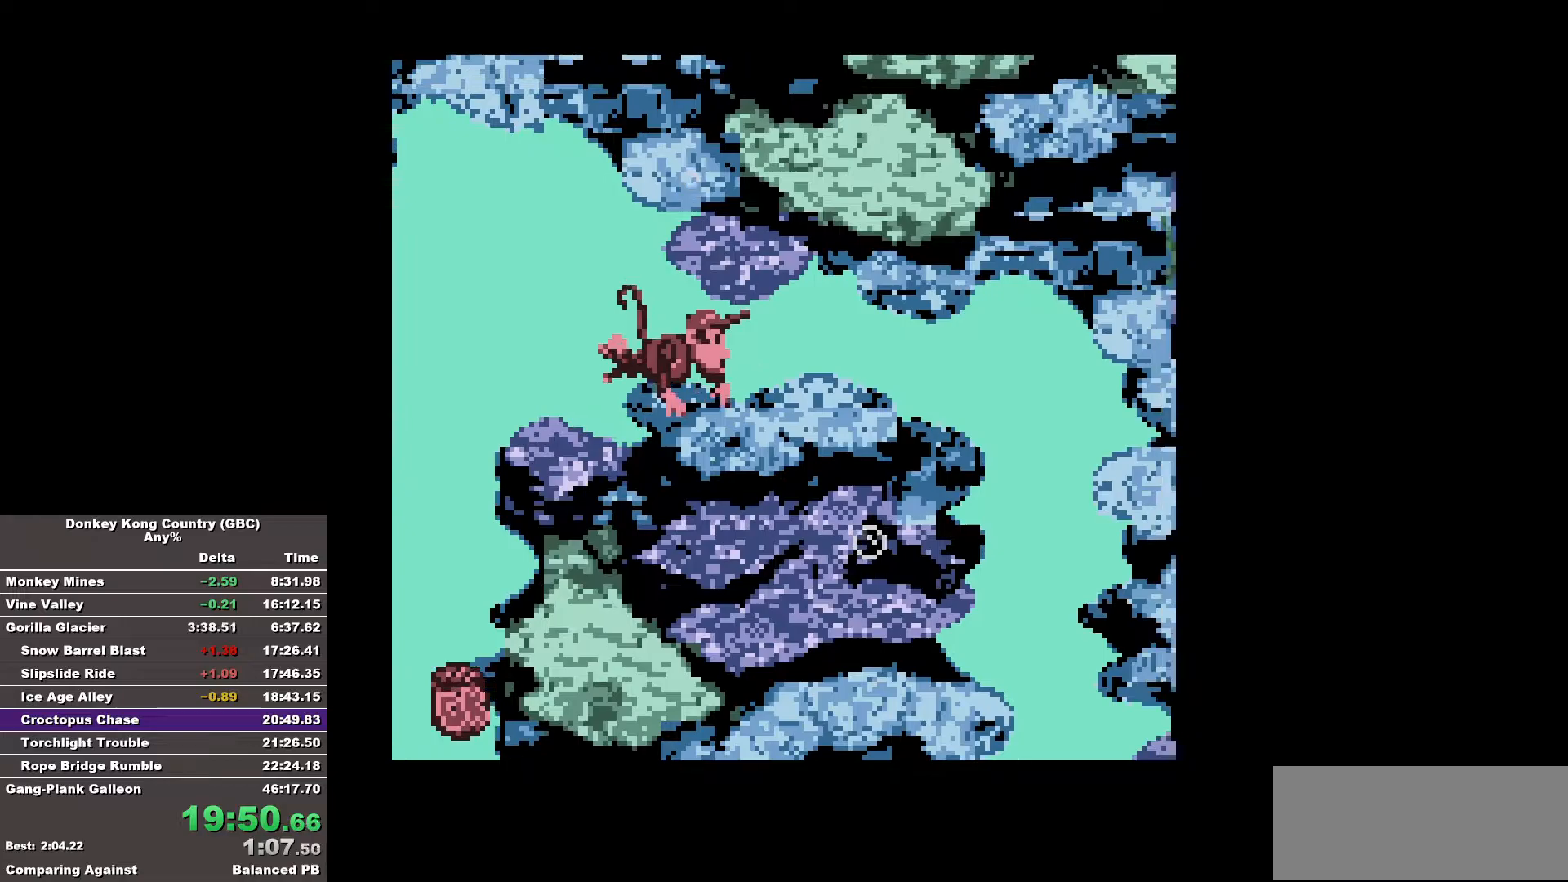
{"buttons": ["DPAD_RIGHT"], "events": []}
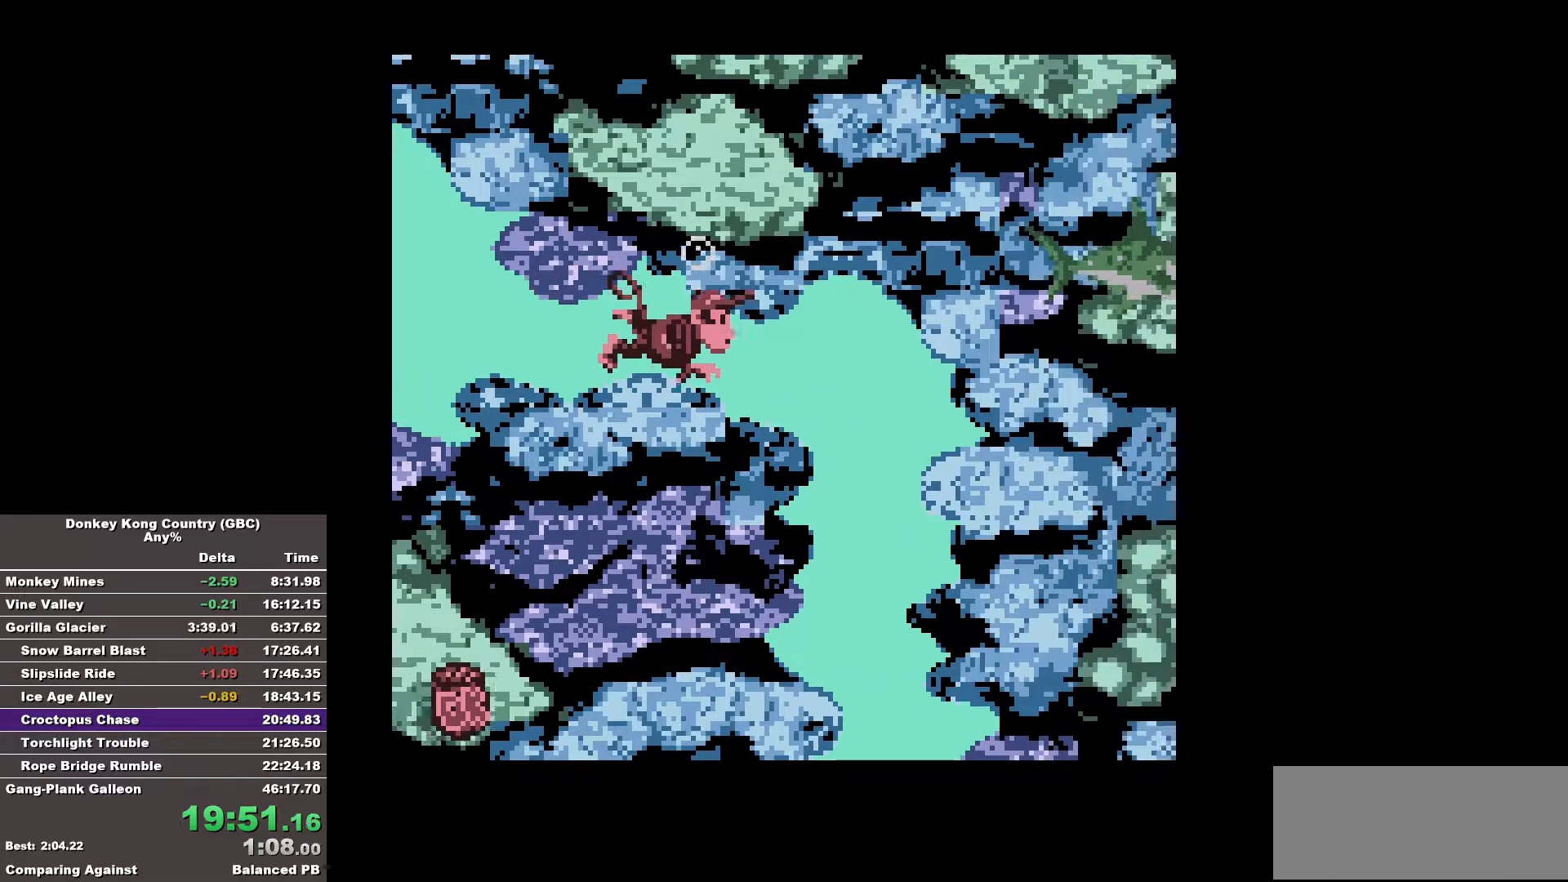
{"buttons": ["DPAD_RIGHT"], "events": []}
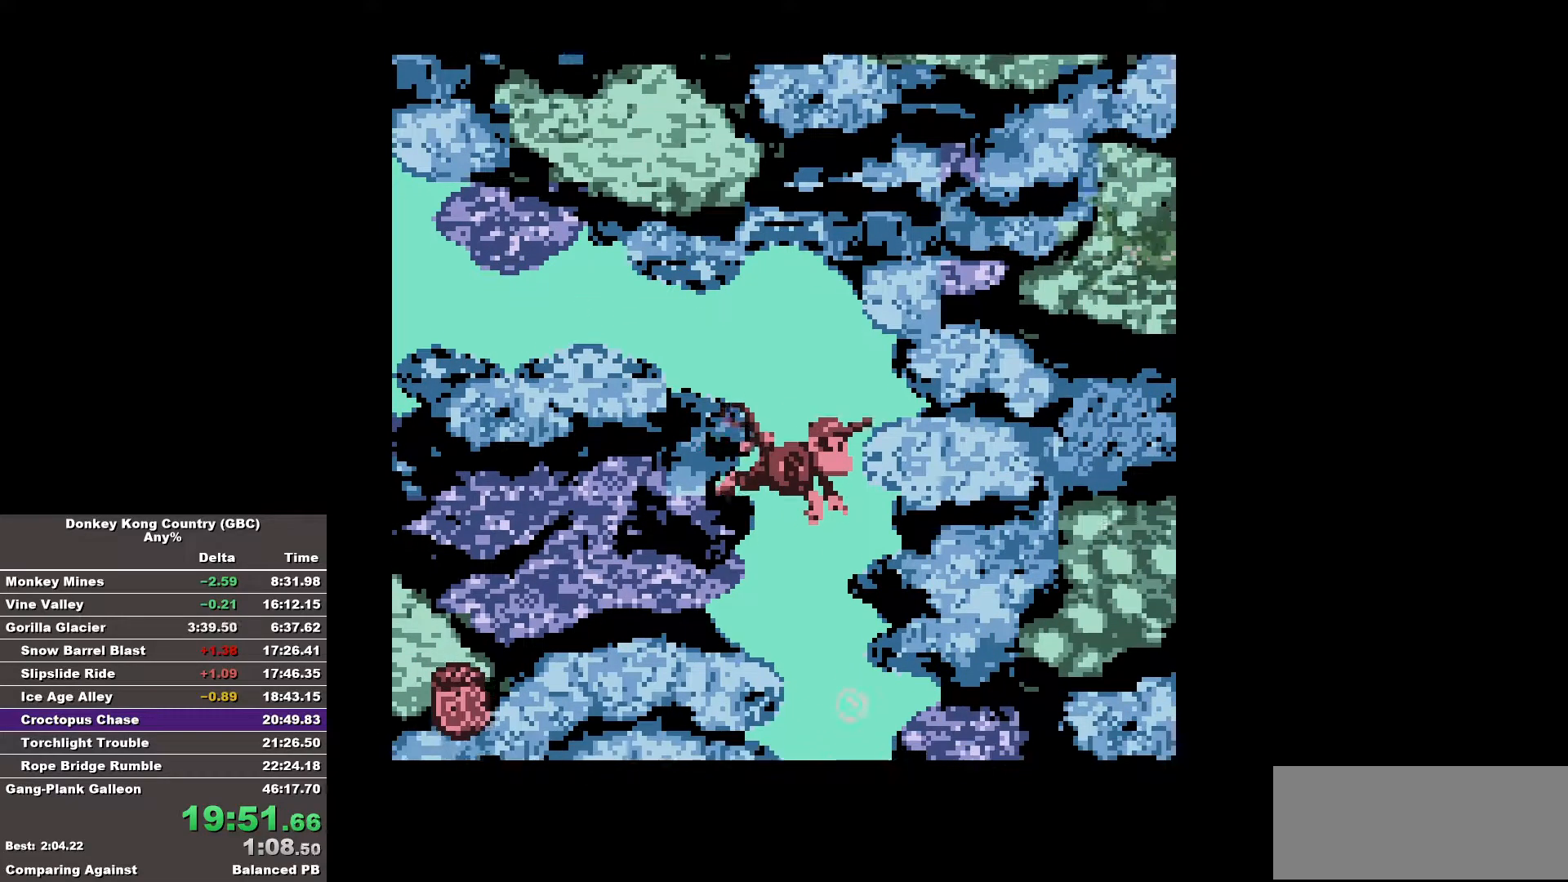
{"buttons": [], "events": [[267, "DPAD_RIGHT", "up"]]}
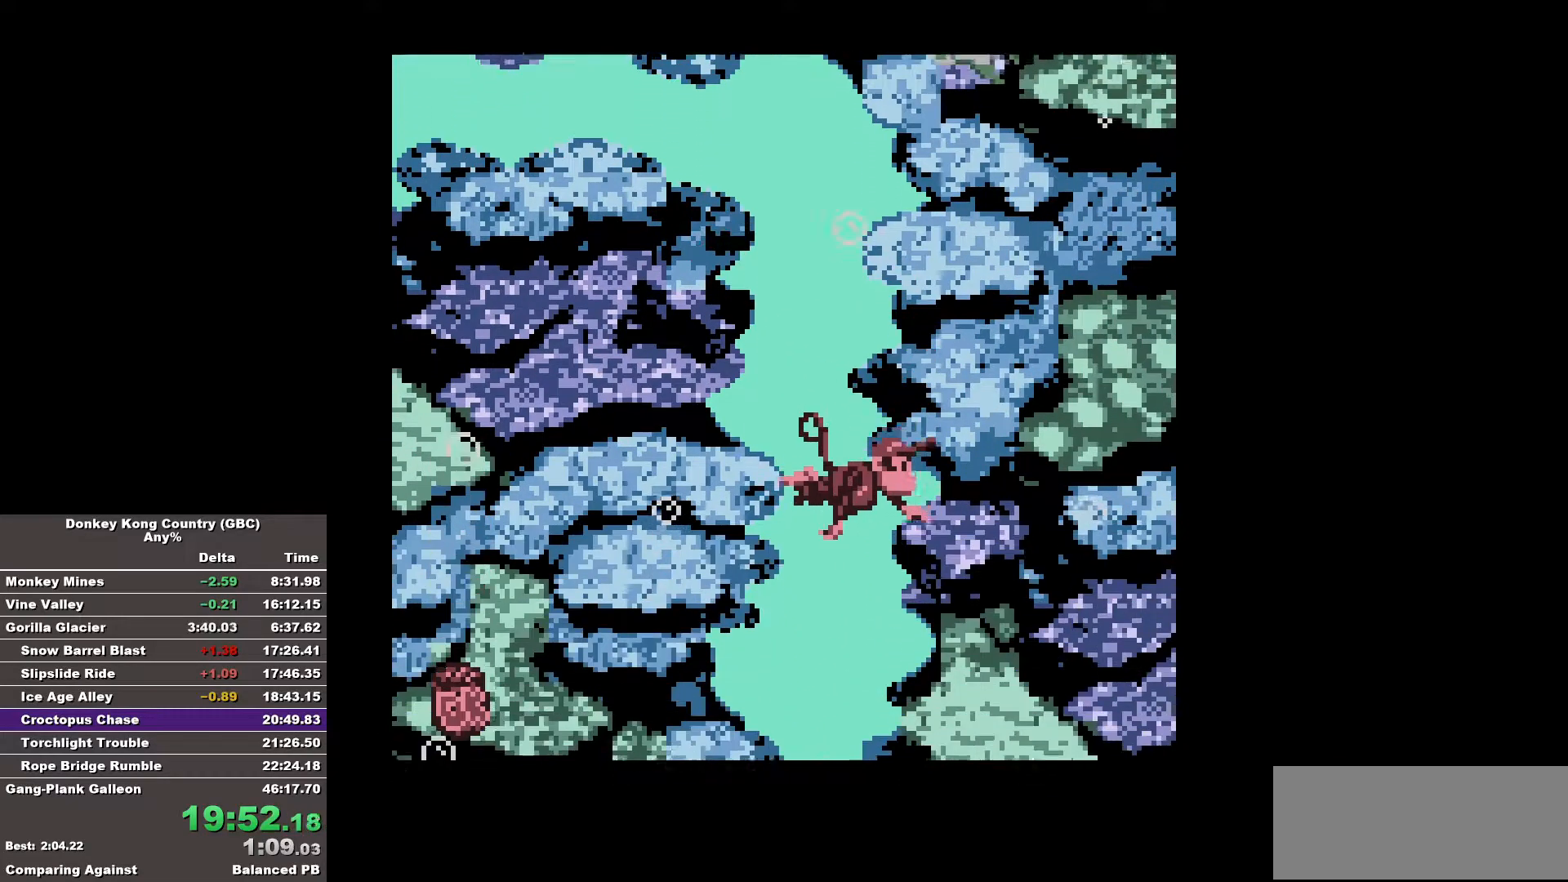
{"buttons": [], "events": []}
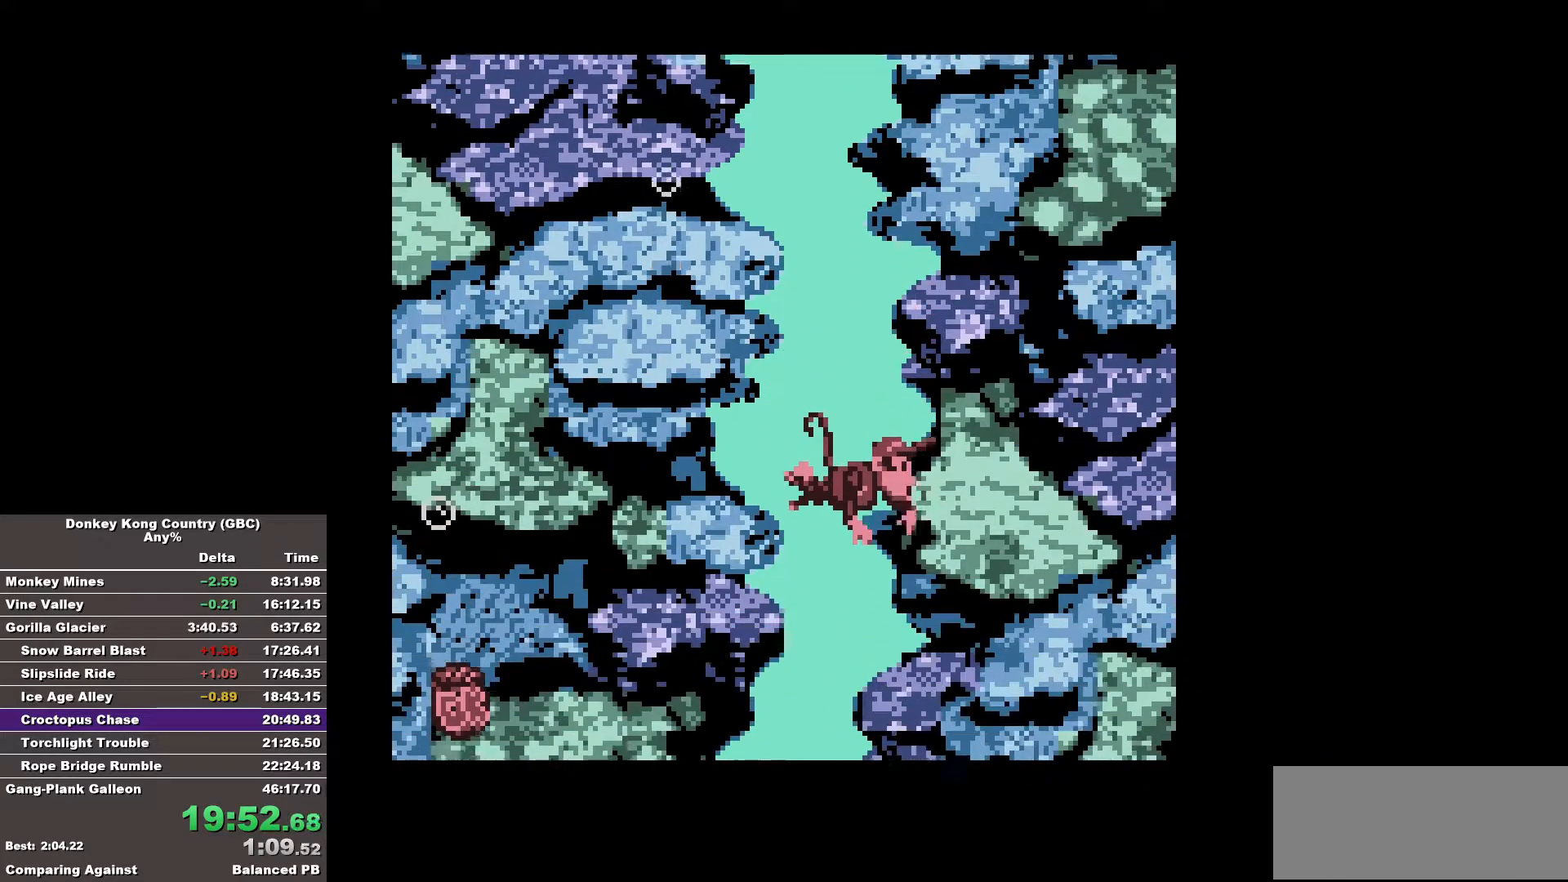
{"buttons": ["DPAD_RIGHT"], "events": [[400, "DPAD_RIGHT", "down"]]}
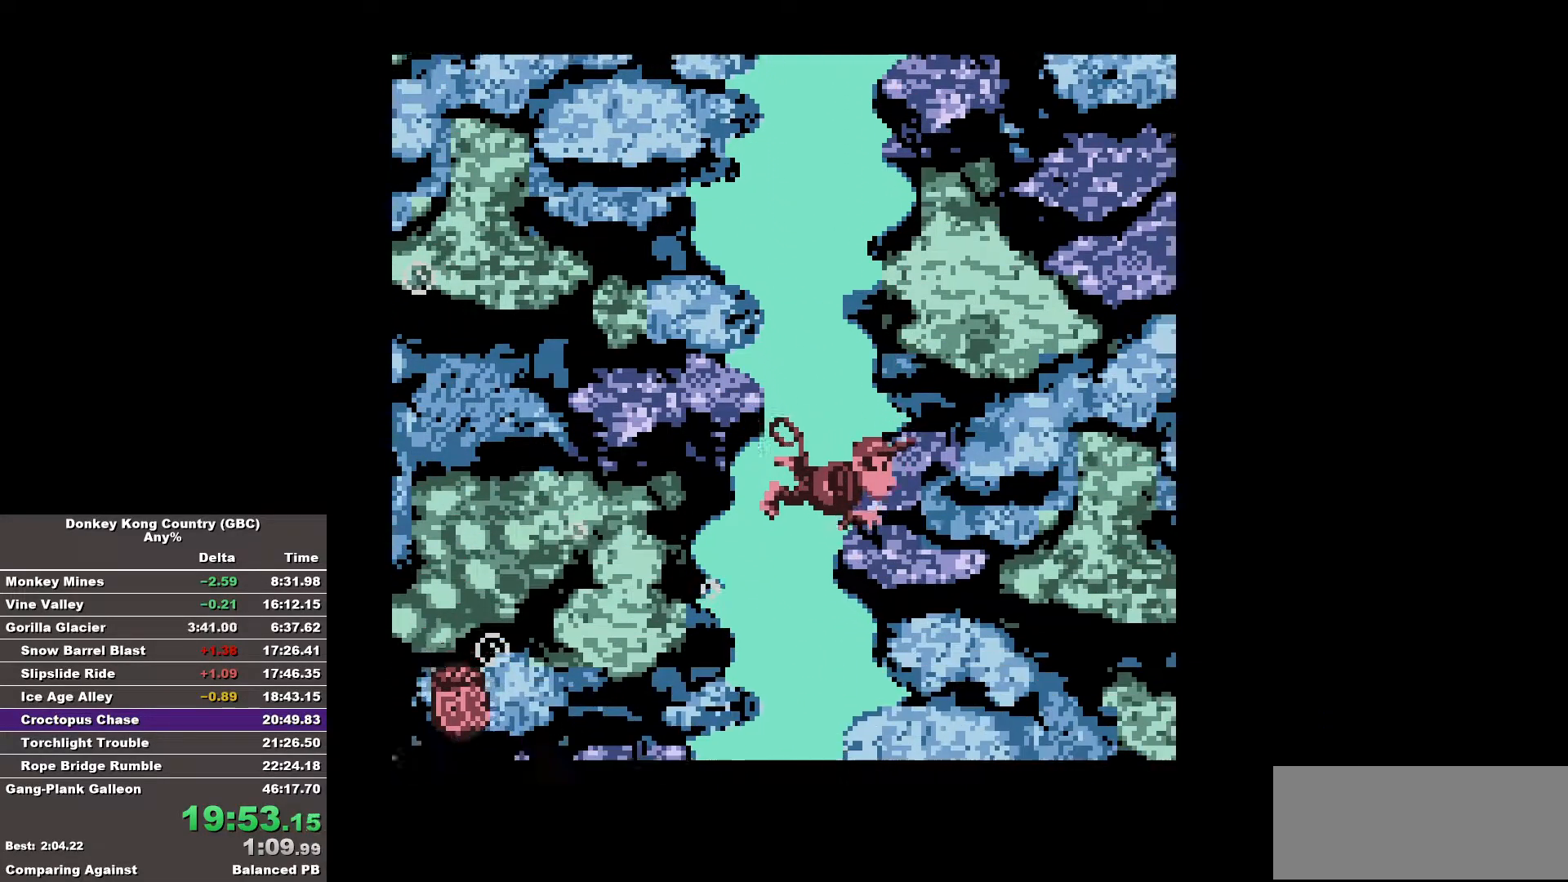
{"buttons": ["DPAD_RIGHT"], "events": []}
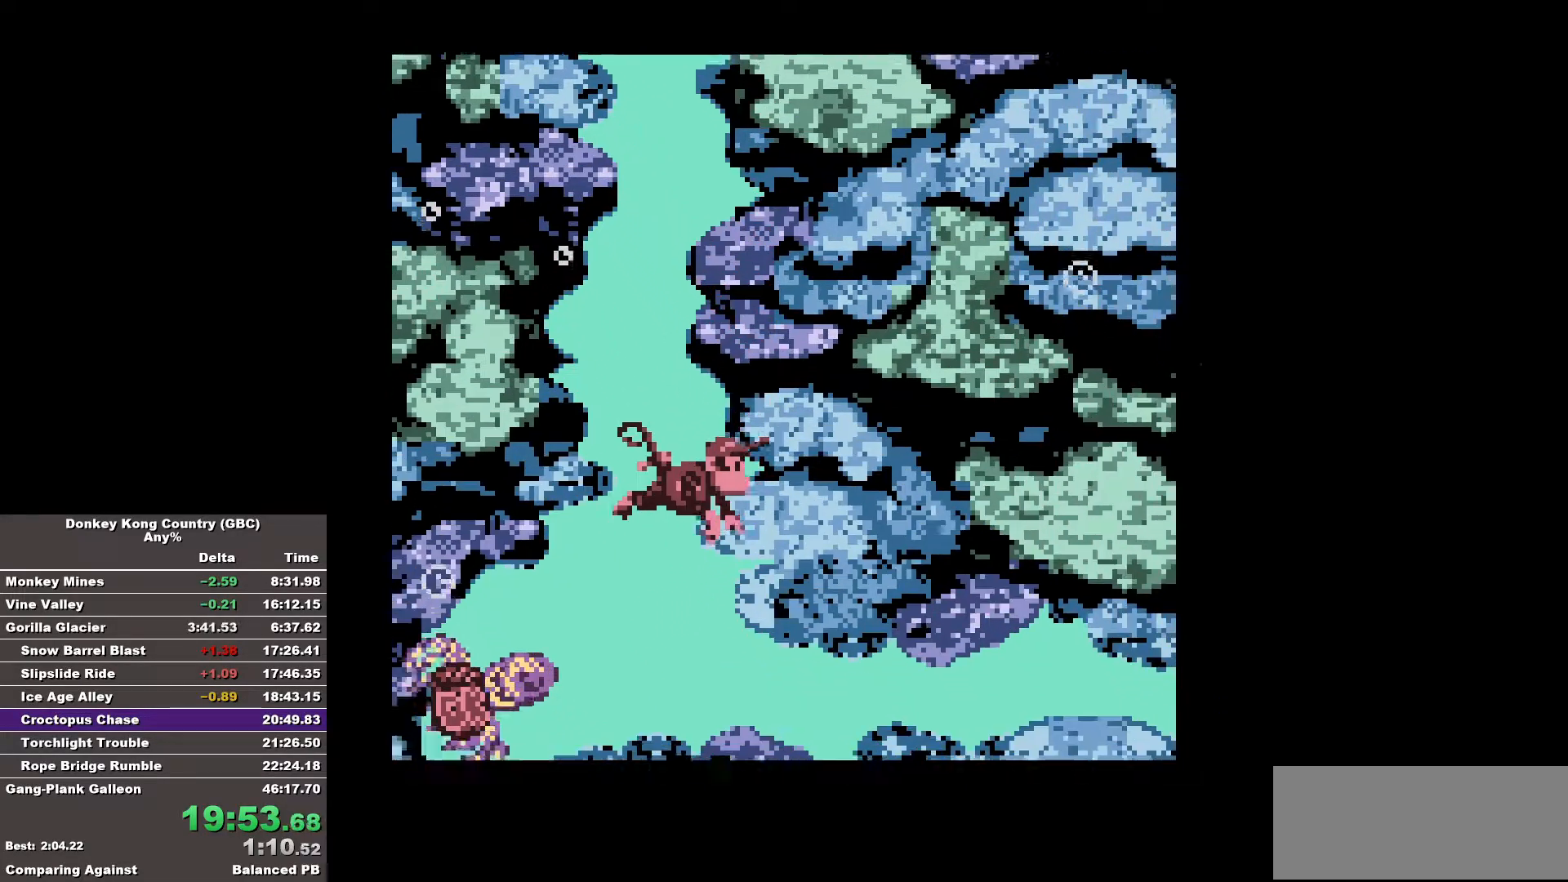
{"buttons": ["DPAD_RIGHT"], "events": []}
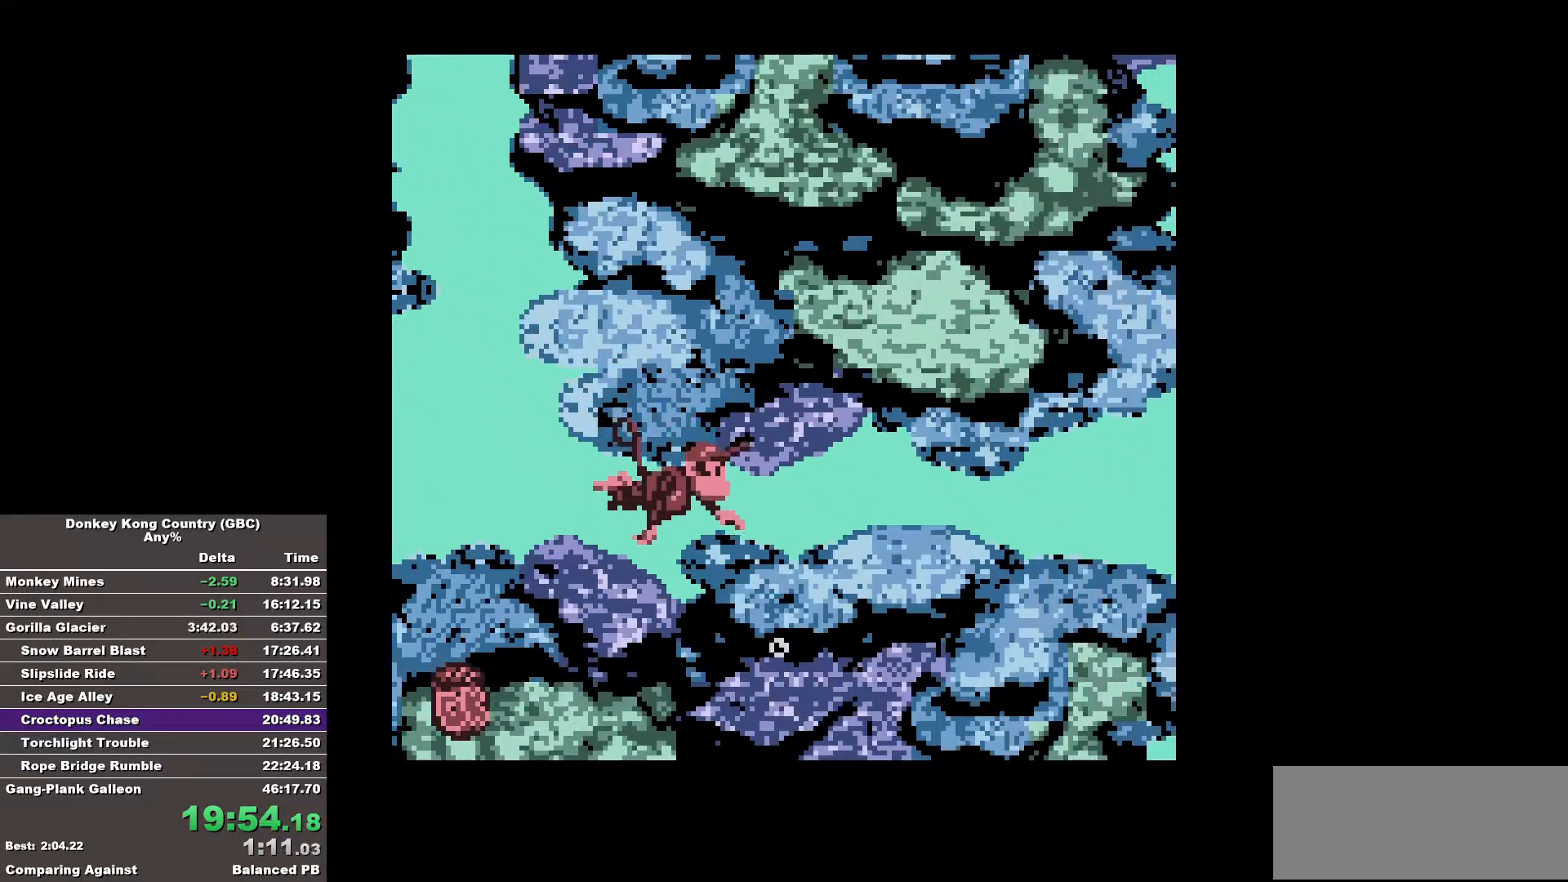
{"buttons": ["DPAD_RIGHT"], "events": [[167, "A", "down"], [250, "A", "up"]]}
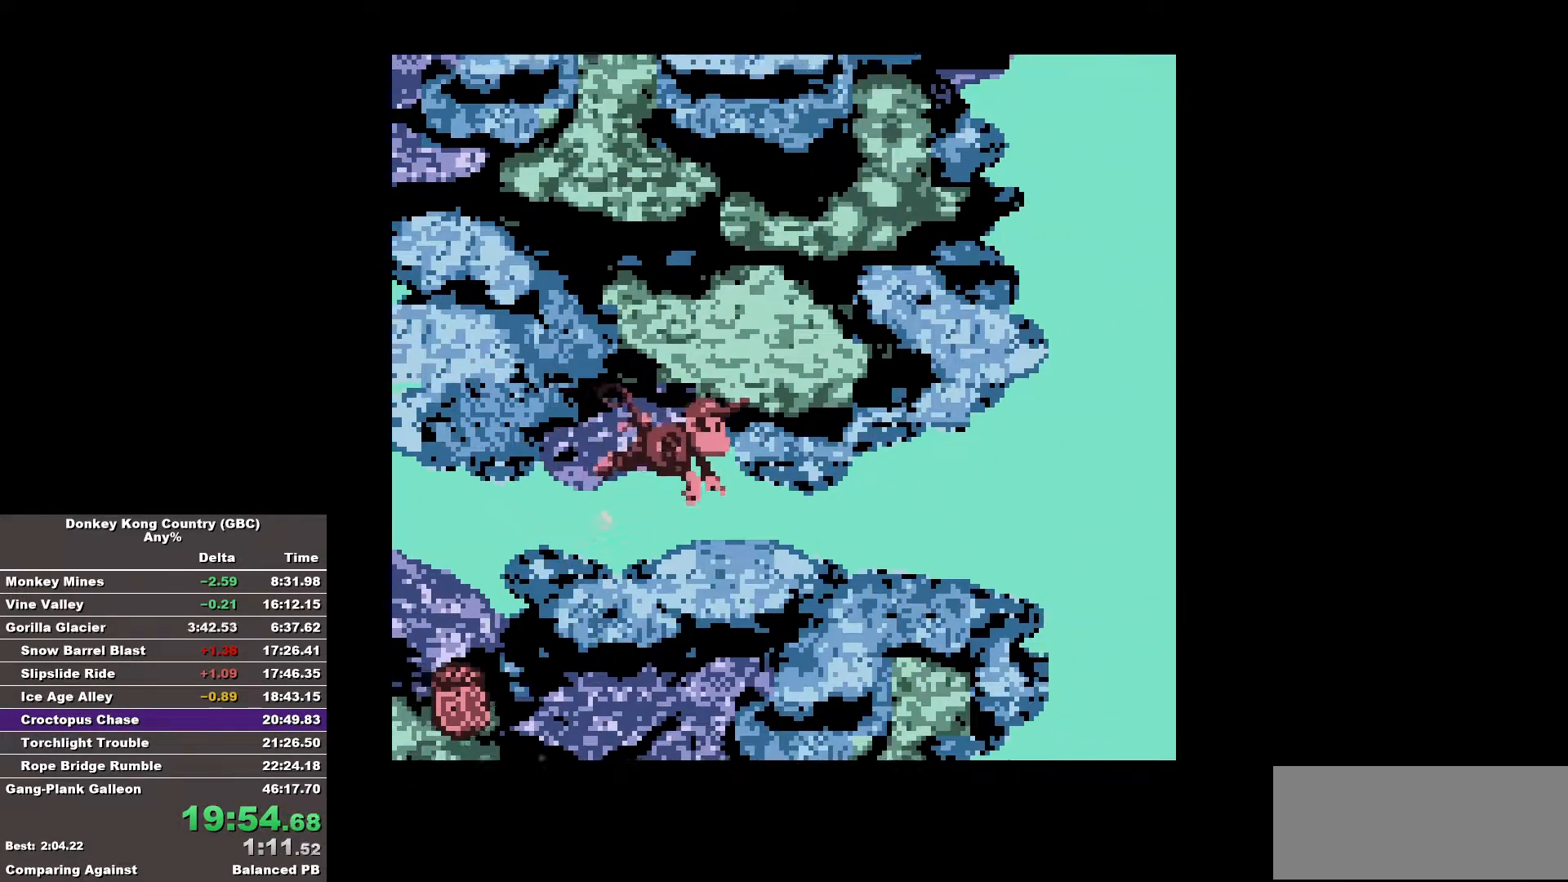
{"buttons": ["A", "DPAD_UP", "DPAD_RIGHT"], "events": [[233, "DPAD_UP", "down"], [417, "A", "down"]]}
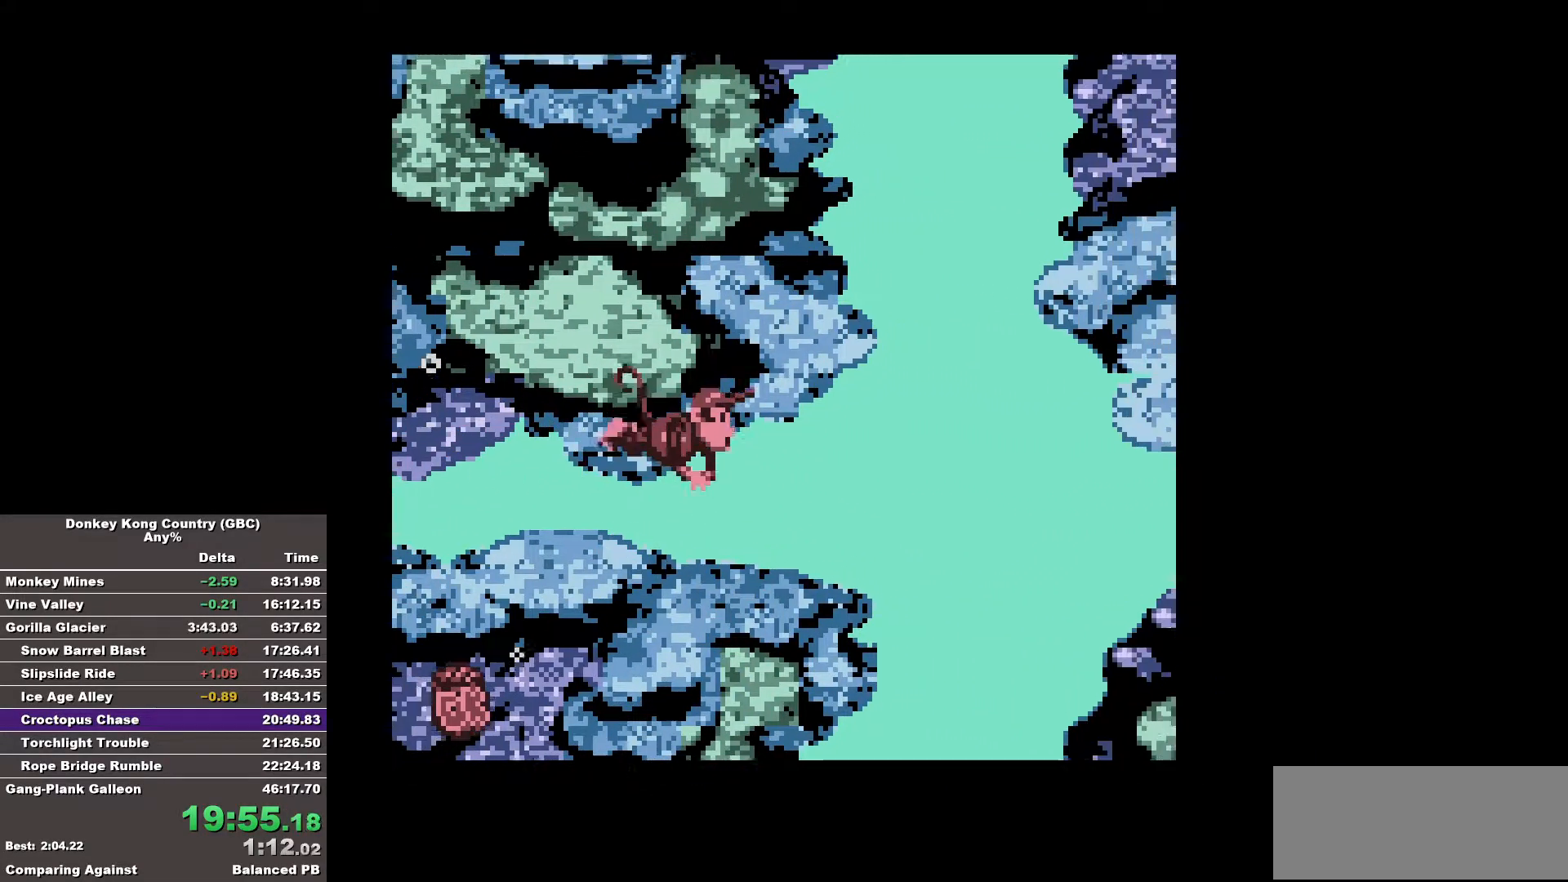
{"buttons": ["DPAD_UP", "DPAD_RIGHT"], "events": [[50, "A", "up"], [100, "A", "down"], [200, "A", "up"], [283, "A", "down"], [333, "A", "up"], [383, "A", "down"], [467, "A", "up"]]}
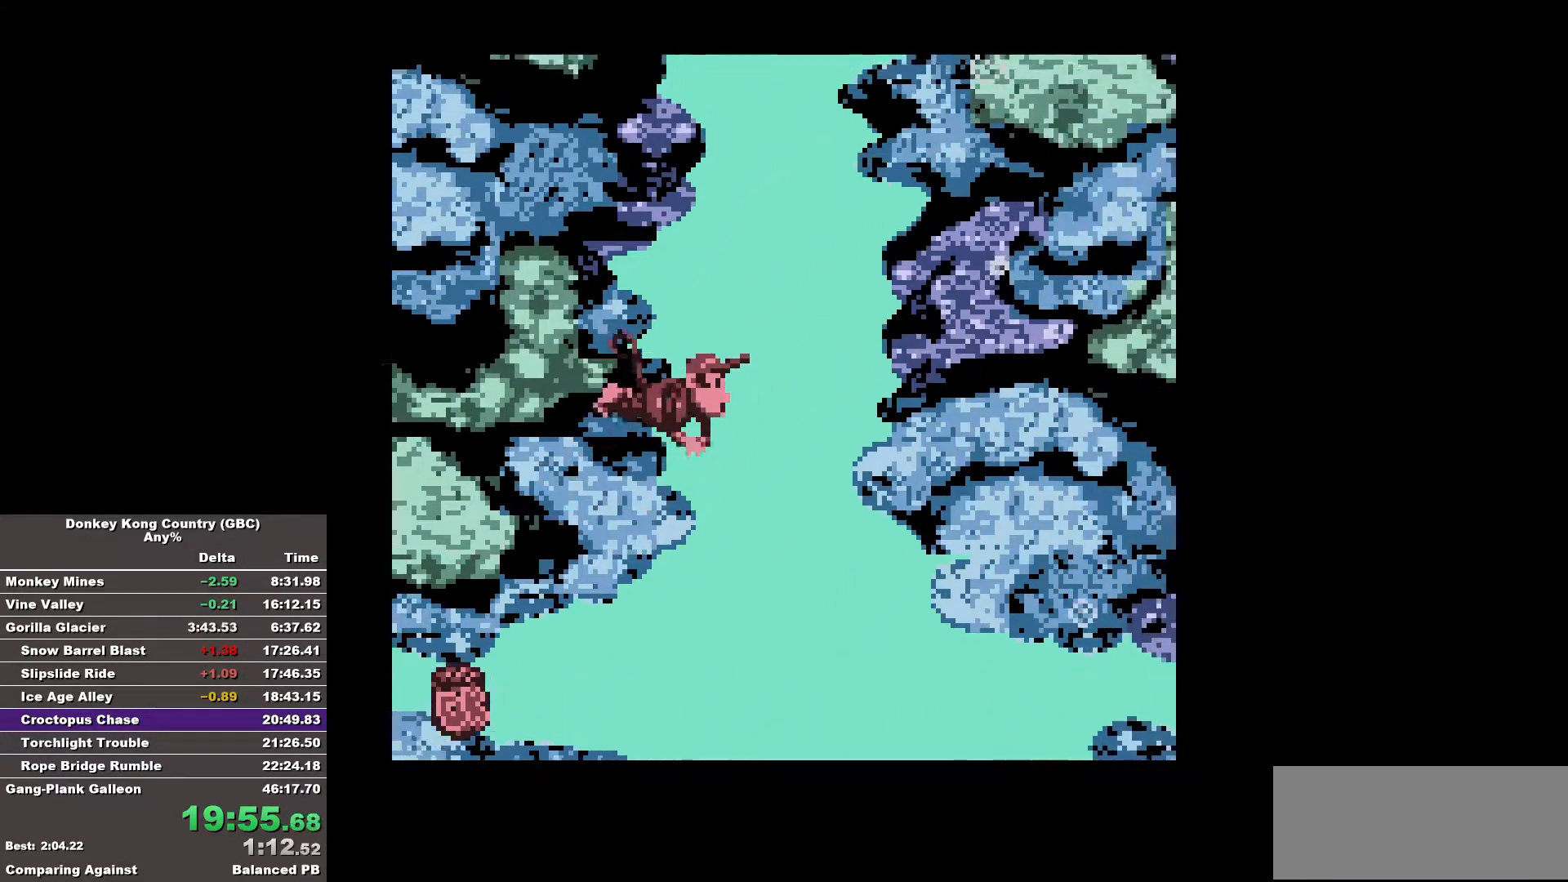
{"buttons": ["DPAD_UP"], "events": [[17, "A", "down"], [17, "DPAD_RIGHT", "up"], [117, "A", "up"], [167, "A", "down"], [217, "A", "up"], [300, "A", "down"], [350, "A", "up"], [450, "A", "down"], [500, "A", "up"]]}
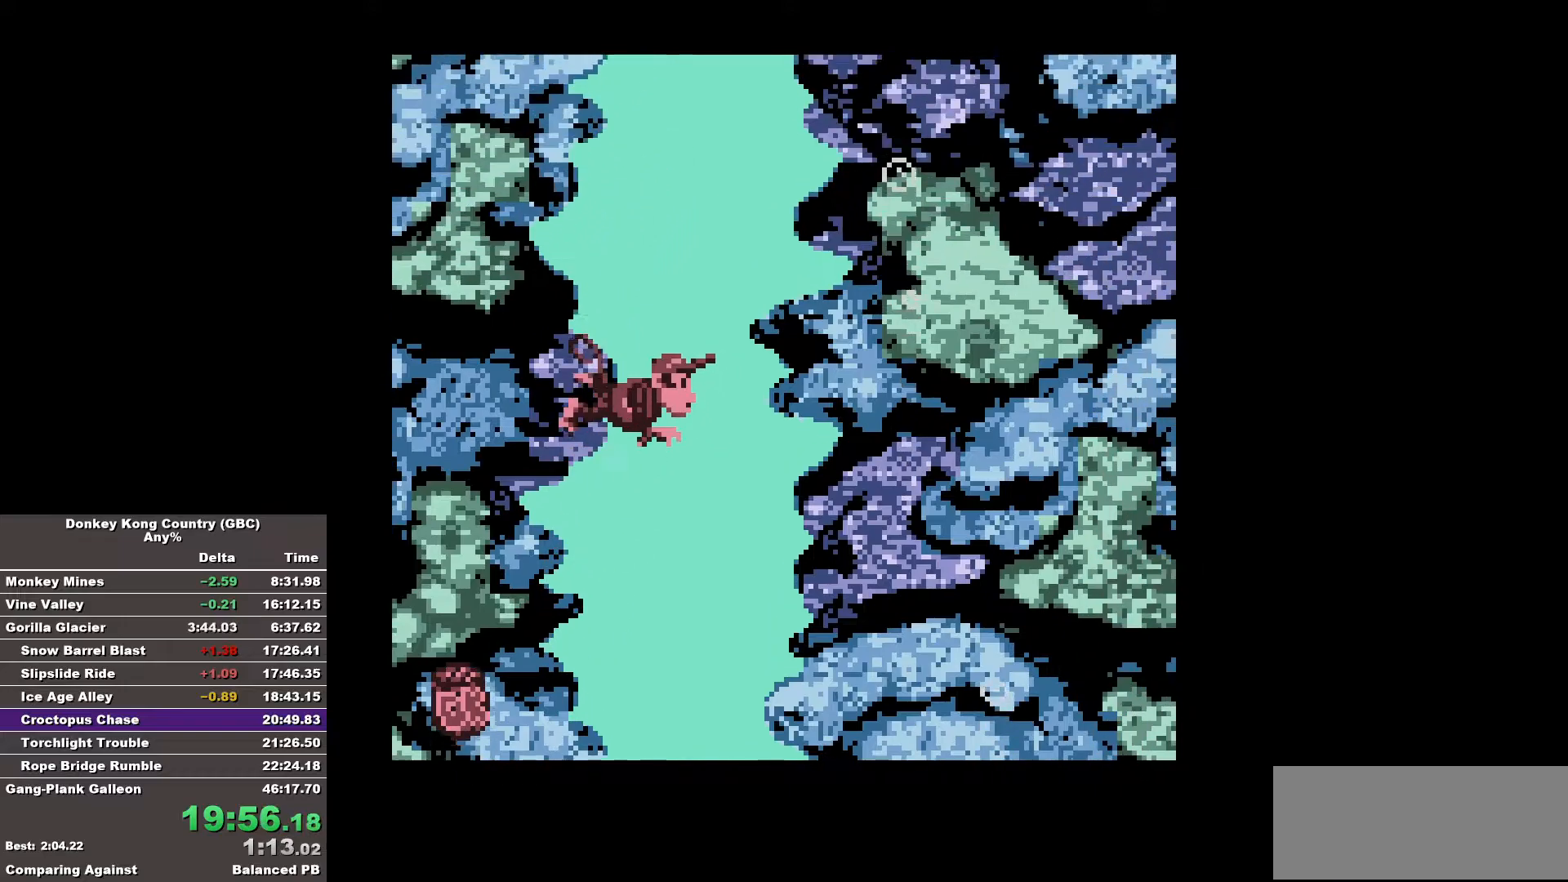
{"buttons": ["A", "DPAD_UP", "DPAD_RIGHT"], "events": [[33, "A", "down"], [133, "A", "up"], [183, "A", "down"], [233, "A", "up"], [267, "A", "down"], [317, "DPAD_RIGHT", "down"], [367, "A", "up"], [417, "A", "down"]]}
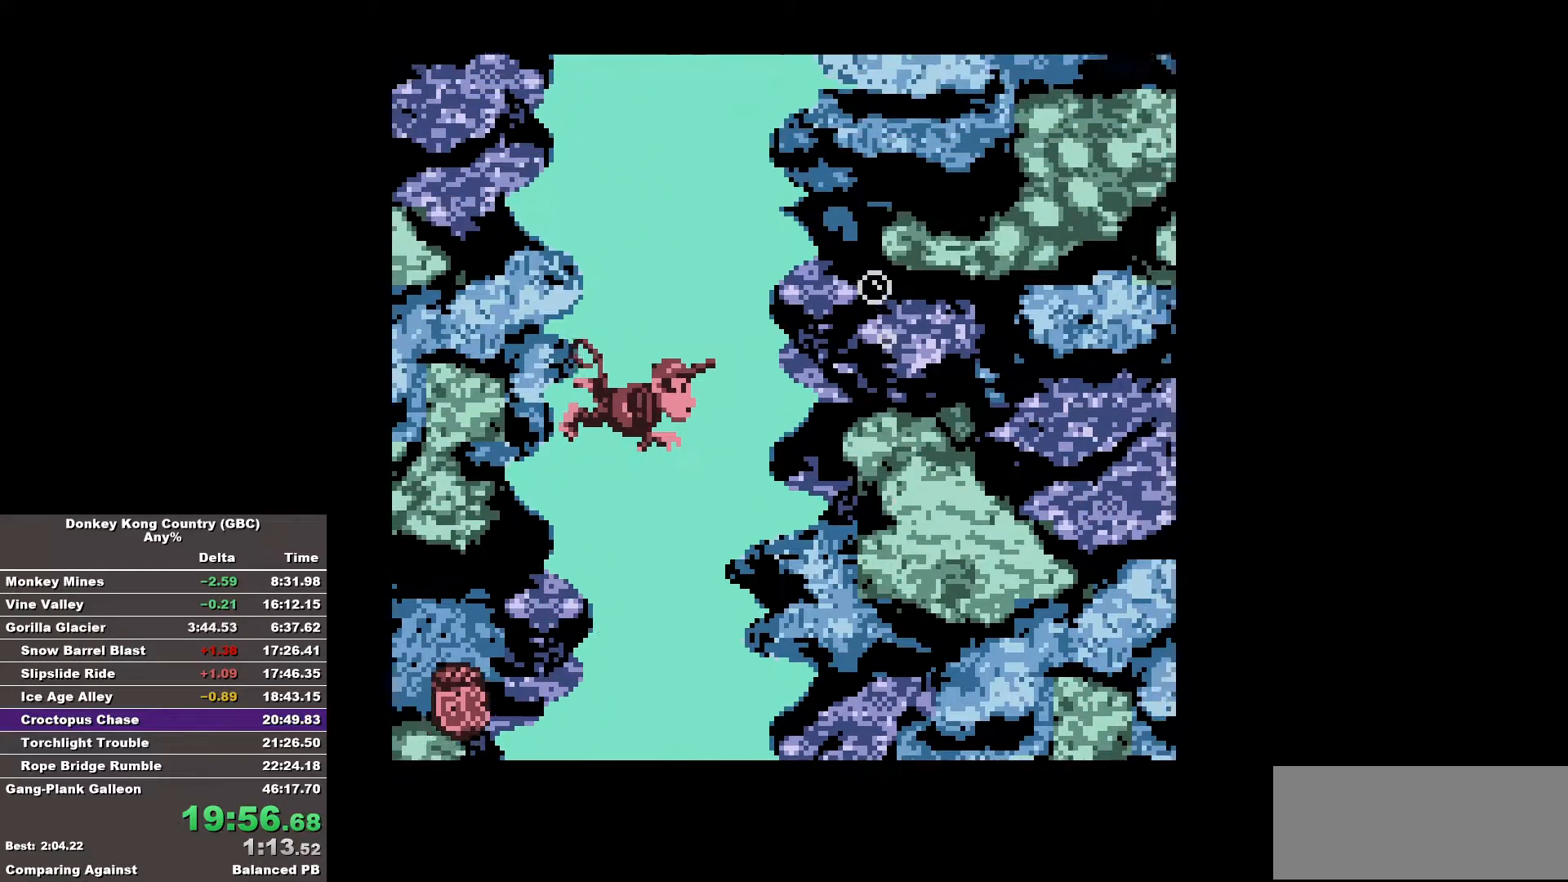
{"buttons": ["A", "DPAD_UP", "DPAD_RIGHT"], "events": [[17, "A", "up"], [50, "A", "down"], [250, "A", "up"], [283, "A", "down"], [283, "DPAD_RIGHT", "up"], [383, "A", "up"], [383, "DPAD_RIGHT", "down"], [433, "A", "down"]]}
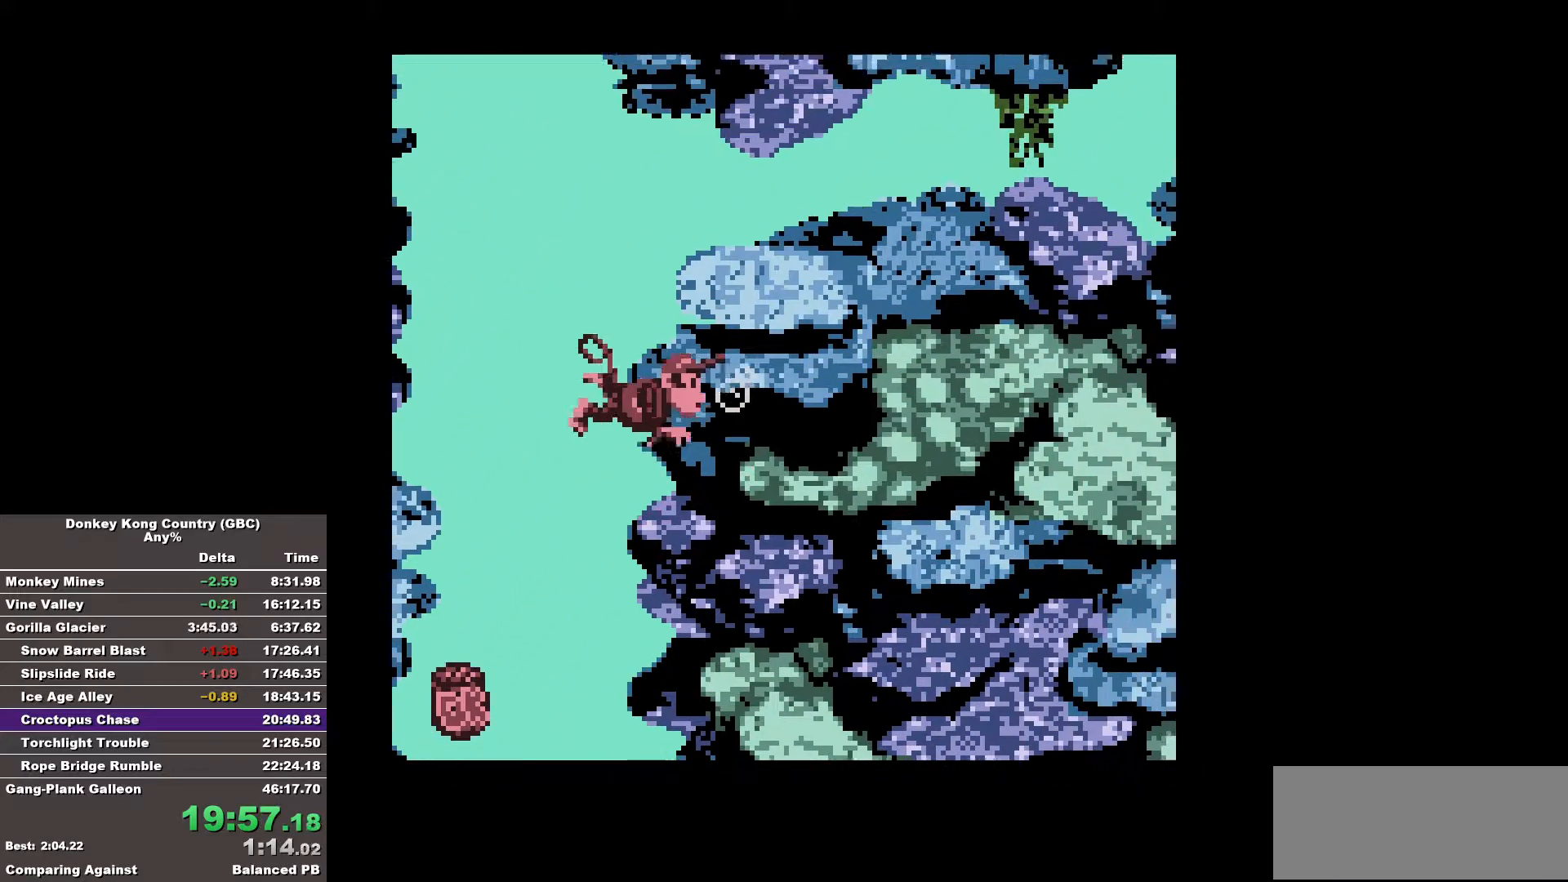
{"buttons": ["DPAD_UP", "DPAD_RIGHT"], "events": [[17, "A", "up"], [67, "A", "down"], [117, "A", "up"], [217, "A", "down"], [250, "A", "up"], [350, "A", "down"], [450, "A", "up"]]}
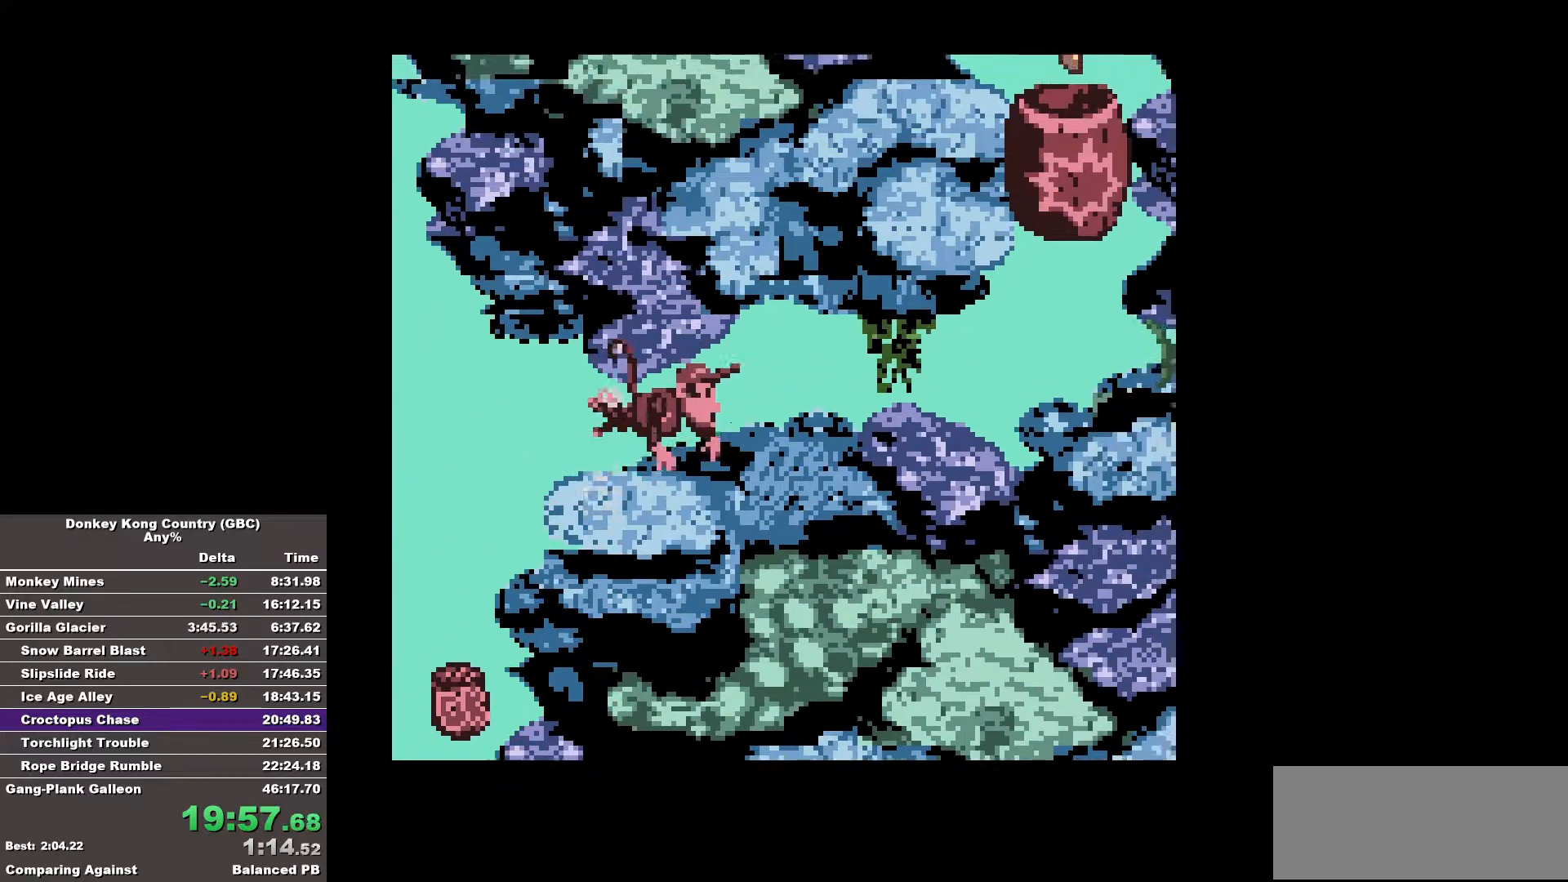
{"buttons": ["DPAD_UP", "DPAD_RIGHT"], "events": [[83, "DPAD_UP", "up"], [367, "A", "down"], [367, "DPAD_UP", "down"], [450, "A", "up"]]}
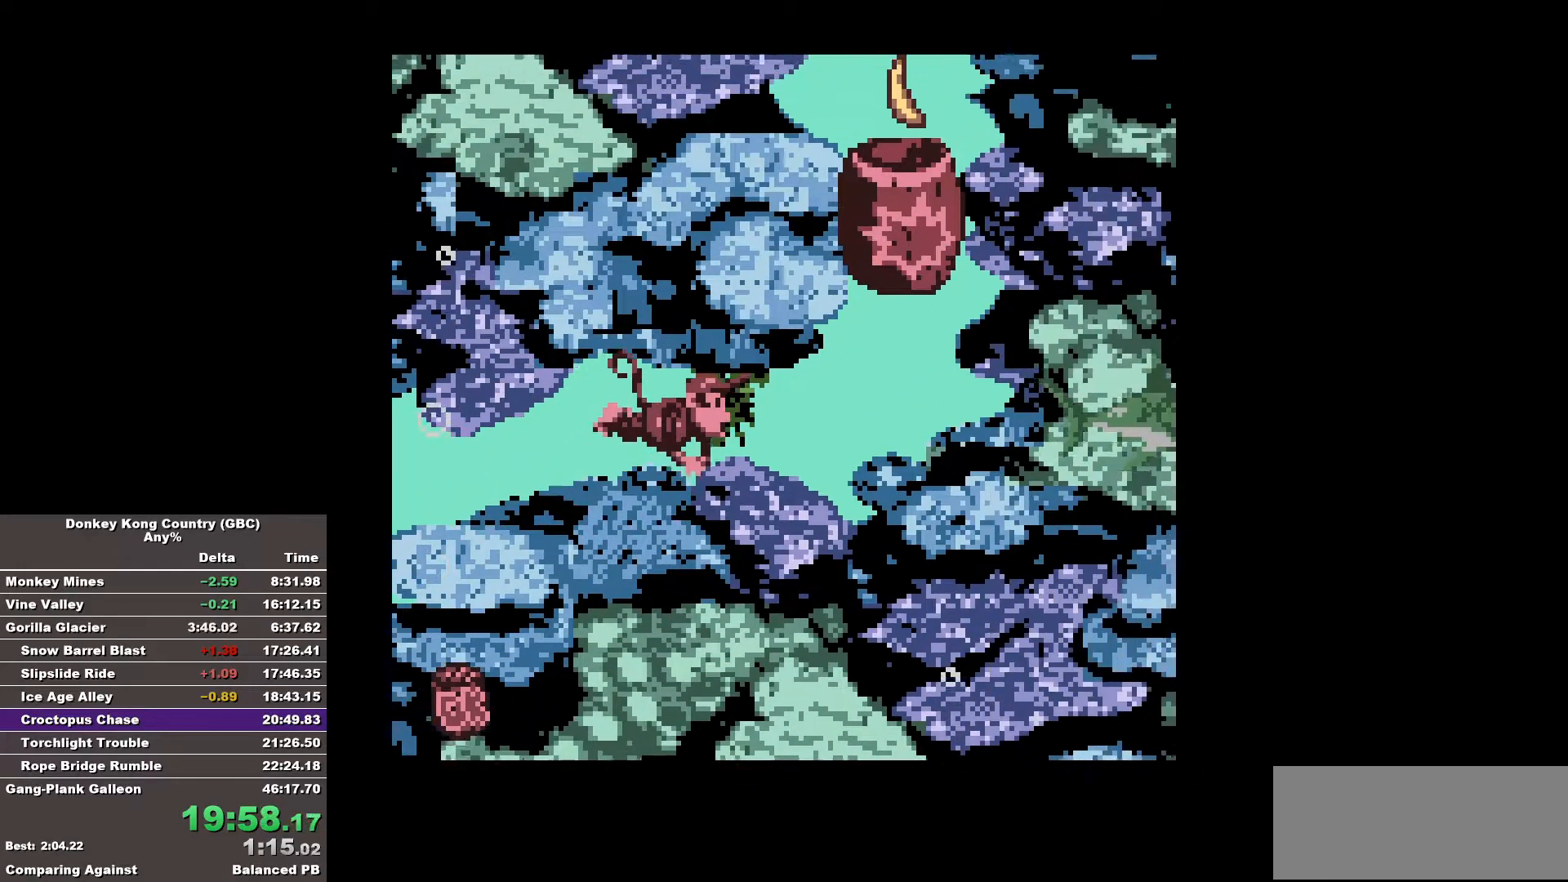
{"buttons": ["A", "DPAD_UP", "DPAD_RIGHT"], "events": [[50, "A", "down"], [150, "A", "up"], [250, "A", "down"], [333, "A", "up"], [383, "A", "down"]]}
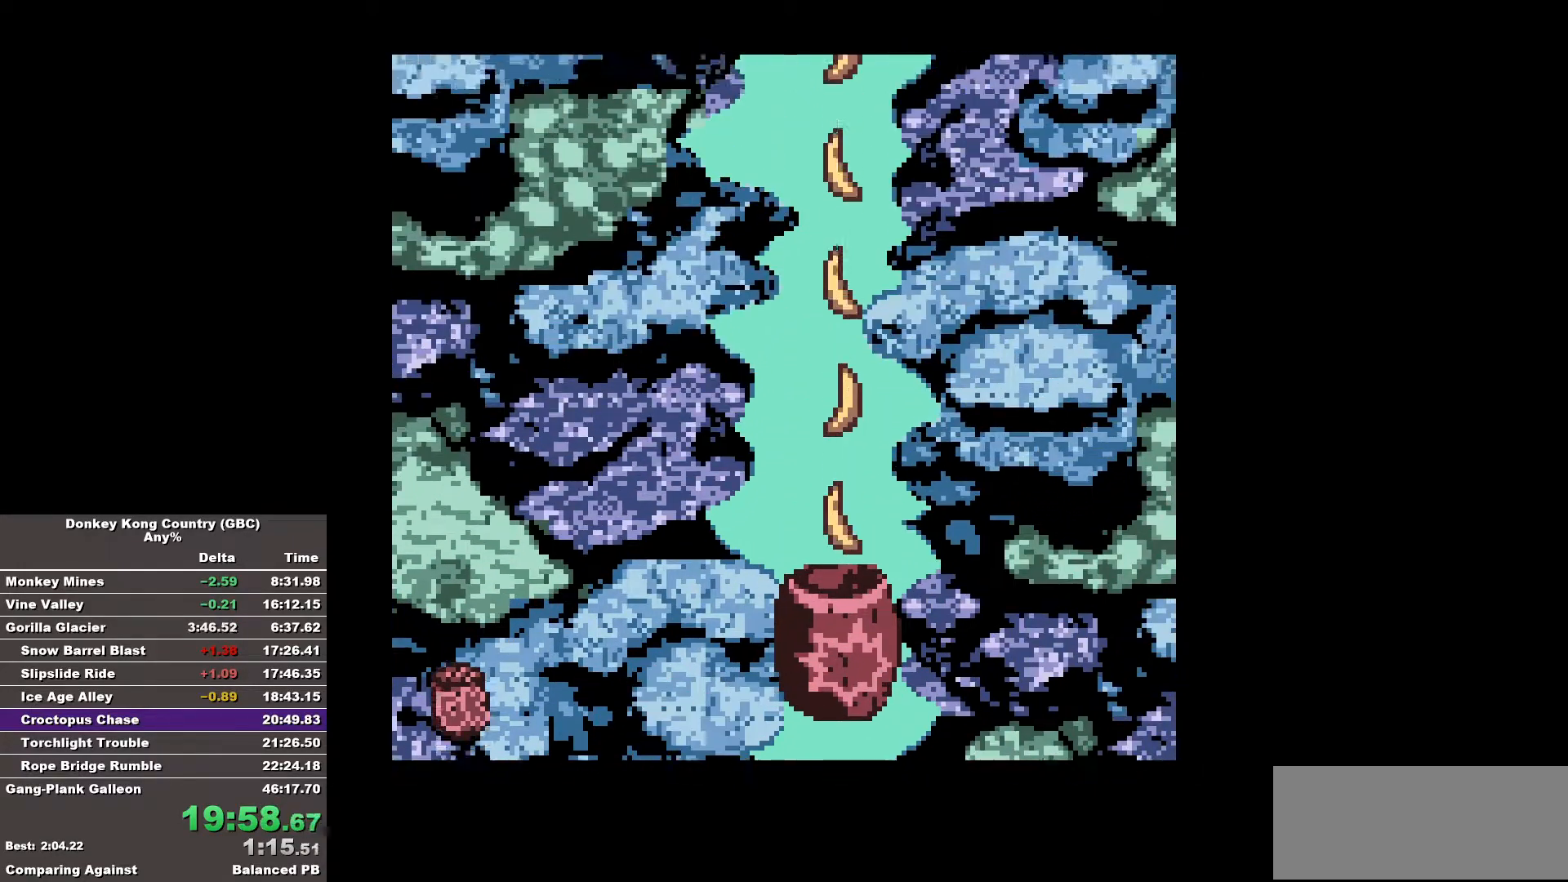
{"buttons": [], "events": [[17, "A", "up"], [67, "DPAD_RIGHT", "up"], [67, "DPAD_UP", "up"]]}
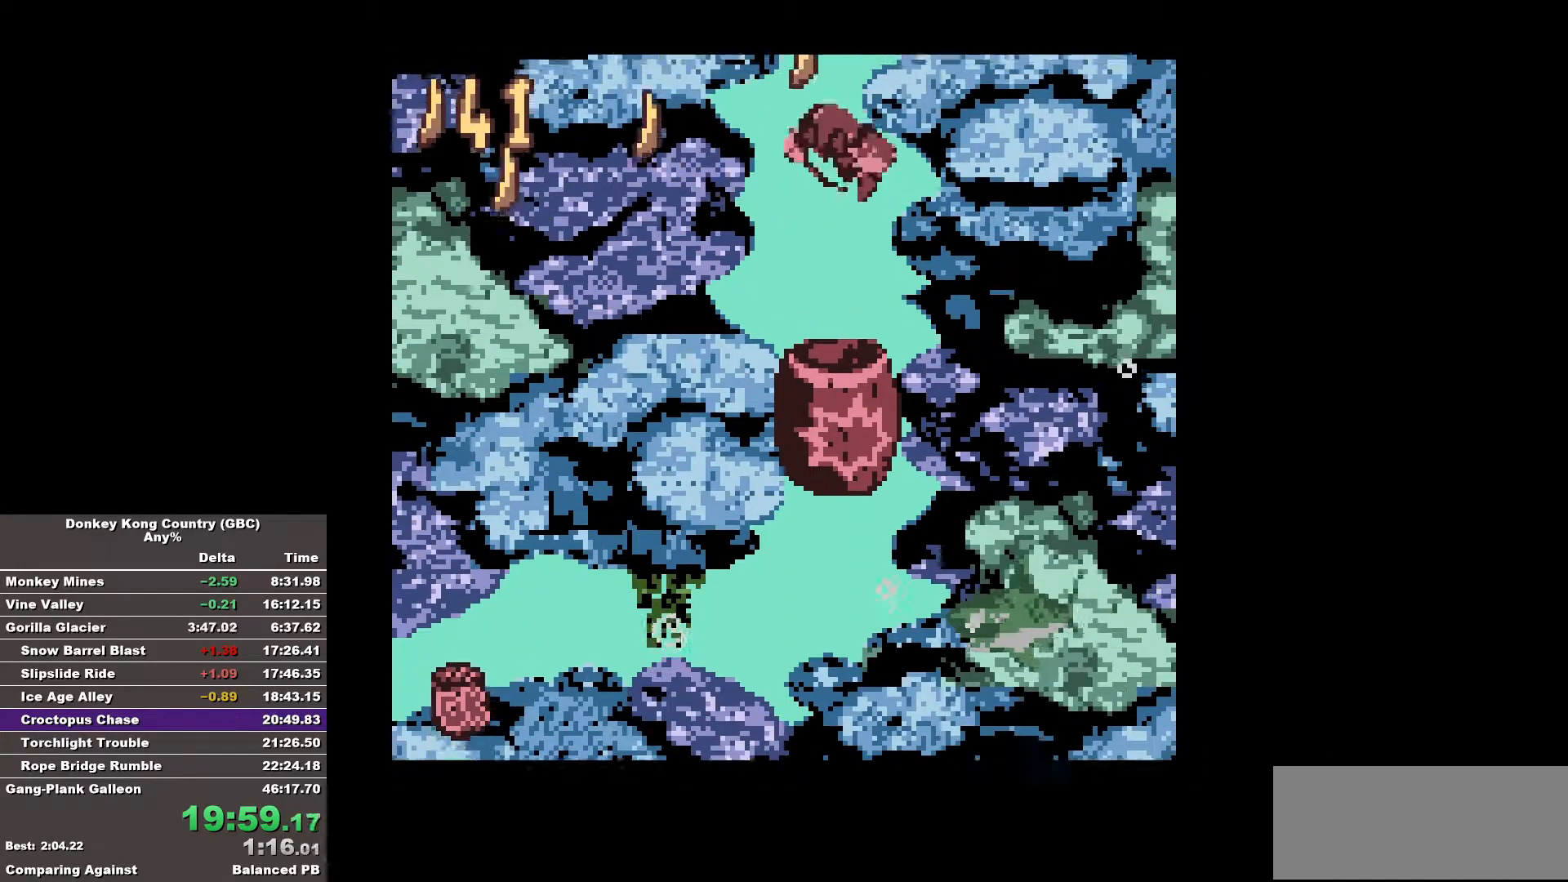
{"buttons": ["DPAD_LEFT"], "events": [[183, "DPAD_LEFT", "down"]]}
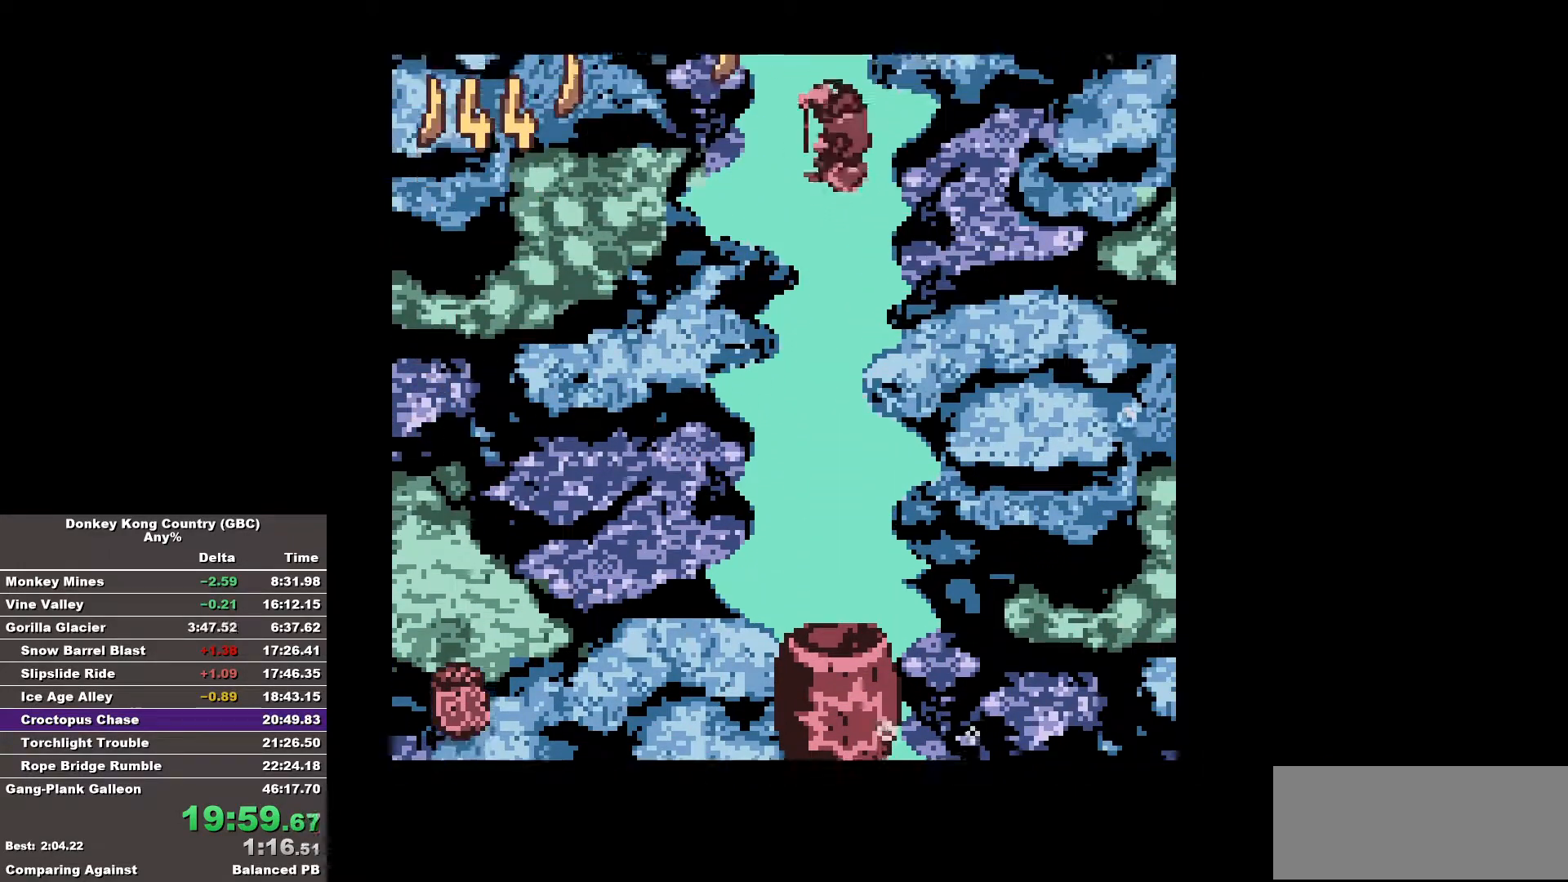
{"buttons": ["DPAD_LEFT"], "events": []}